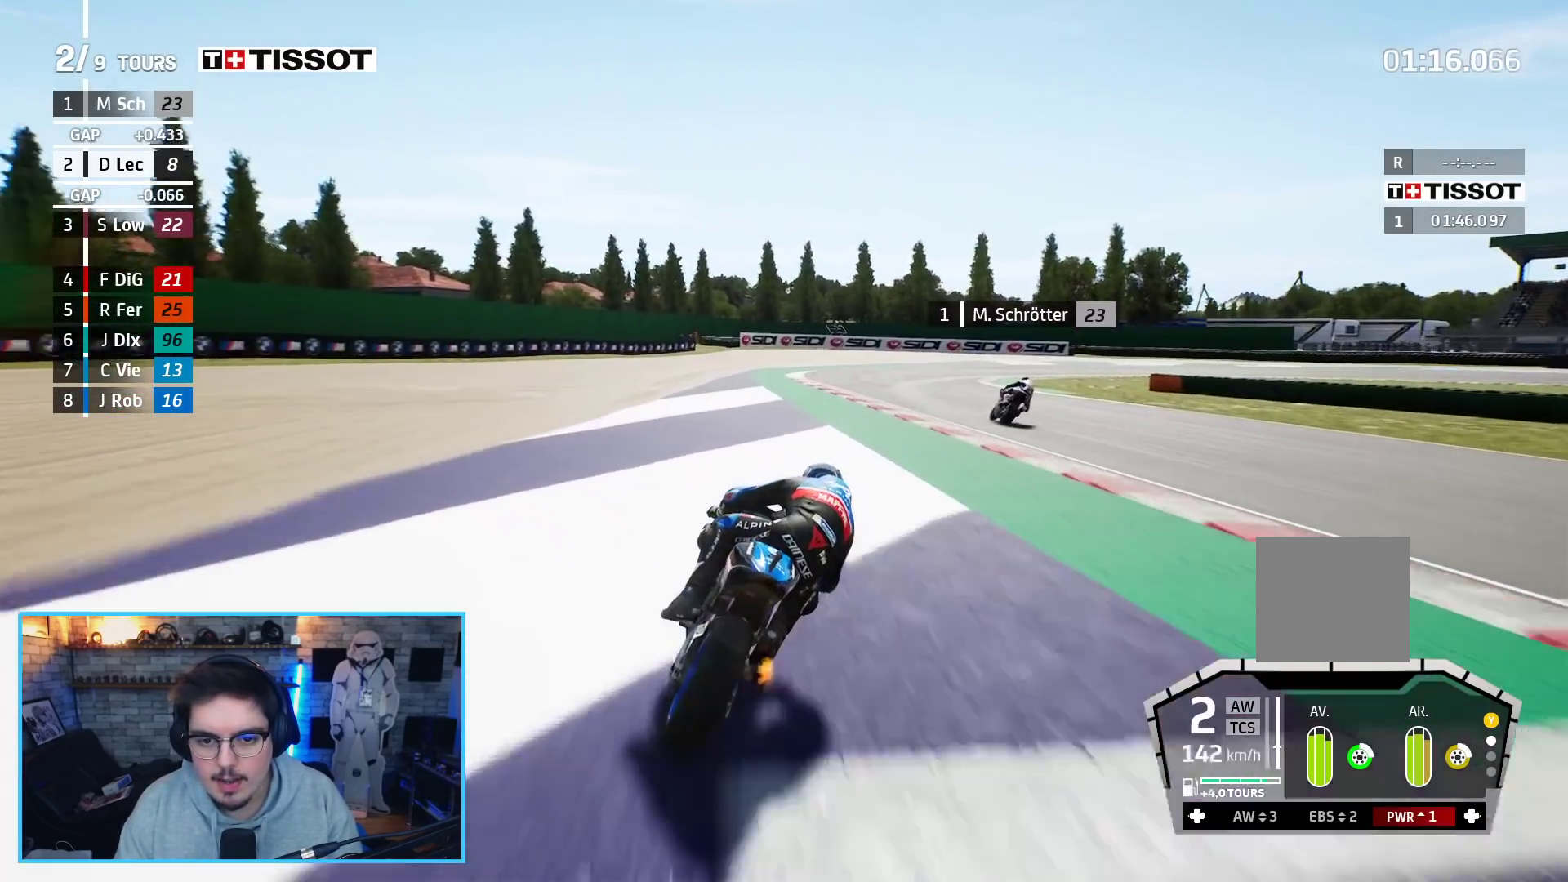
Gameplay with a controller (Xbox layout); each line is a JSON object with the inputs held at the frame after it. "events" lists button and stick changes between this image and that frame as [ms after this image, input, new state], when the widget could be followed in between.
{"buttons": ["A", "L2", "L3"], "left_stick": "up-right", "right_stick": "center", "events": [[317, "X", "down"], [433, "X", "up"]]}
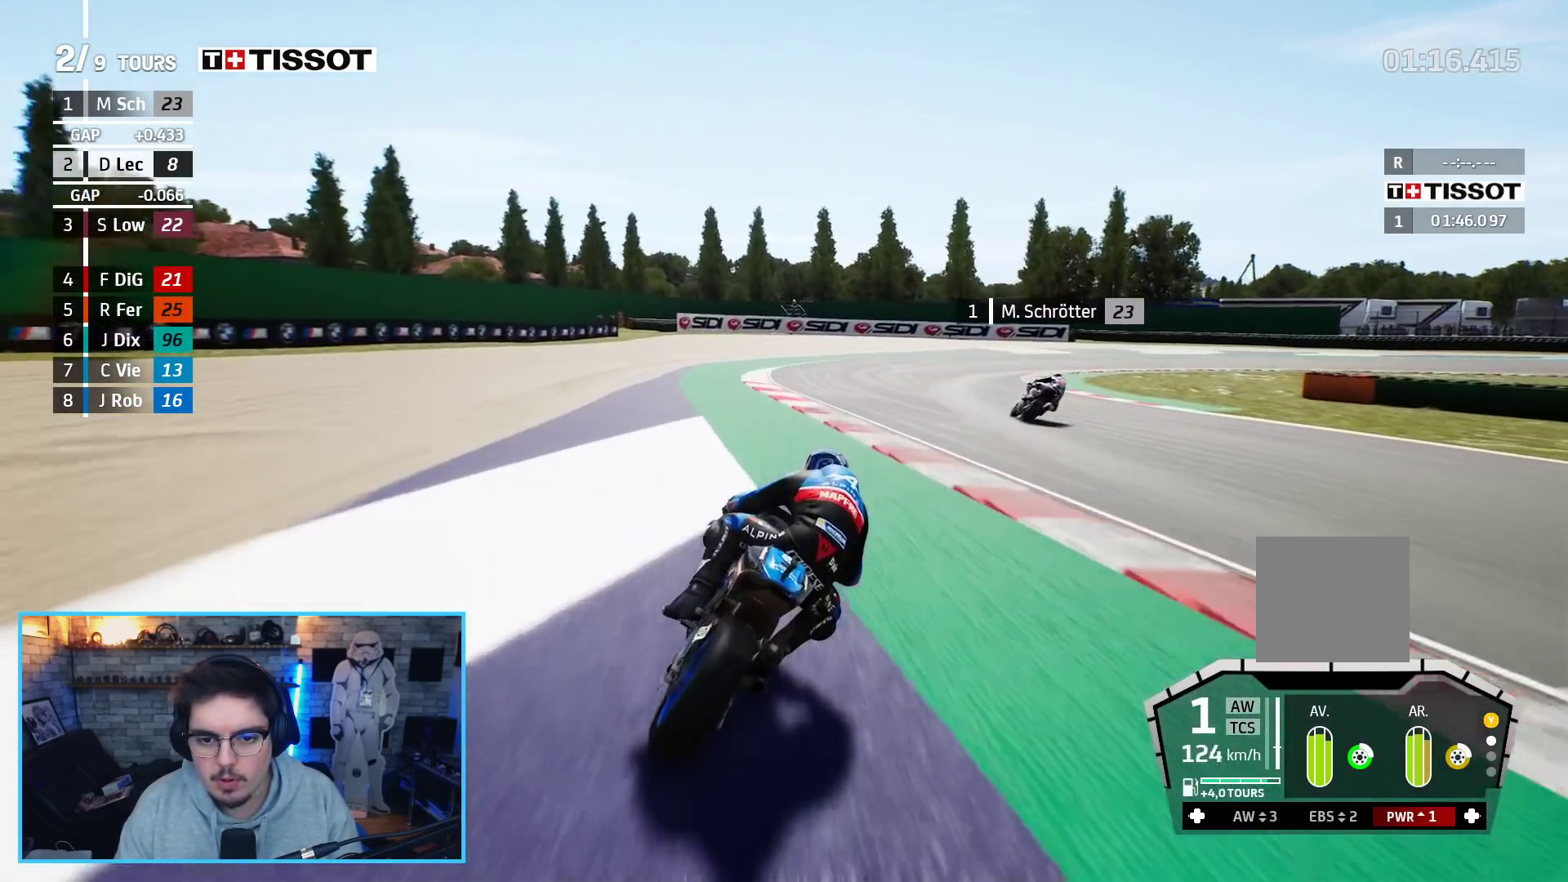
{"buttons": ["L2"], "left_stick": "up-right", "right_stick": "center", "events": [[83, "A", "up"], [133, "A", "down"], [267, "A", "up"], [333, "A", "down"], [450, "L3", "up"], [483, "A", "up"]]}
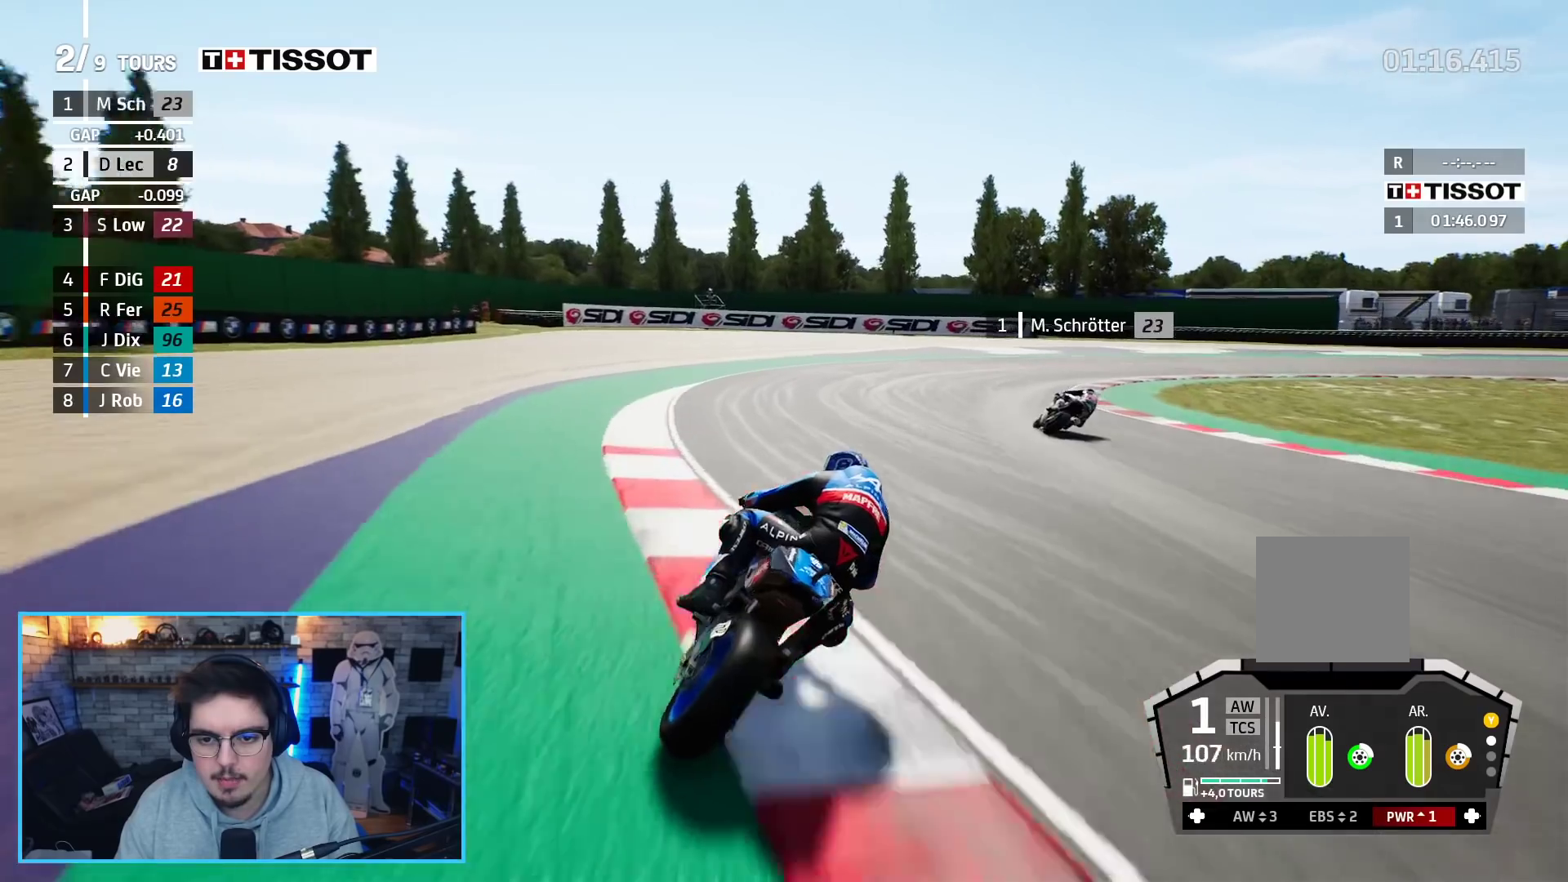
{"buttons": ["A", "L2"], "left_stick": "up-right", "right_stick": "center", "events": [[50, "A", "down"]]}
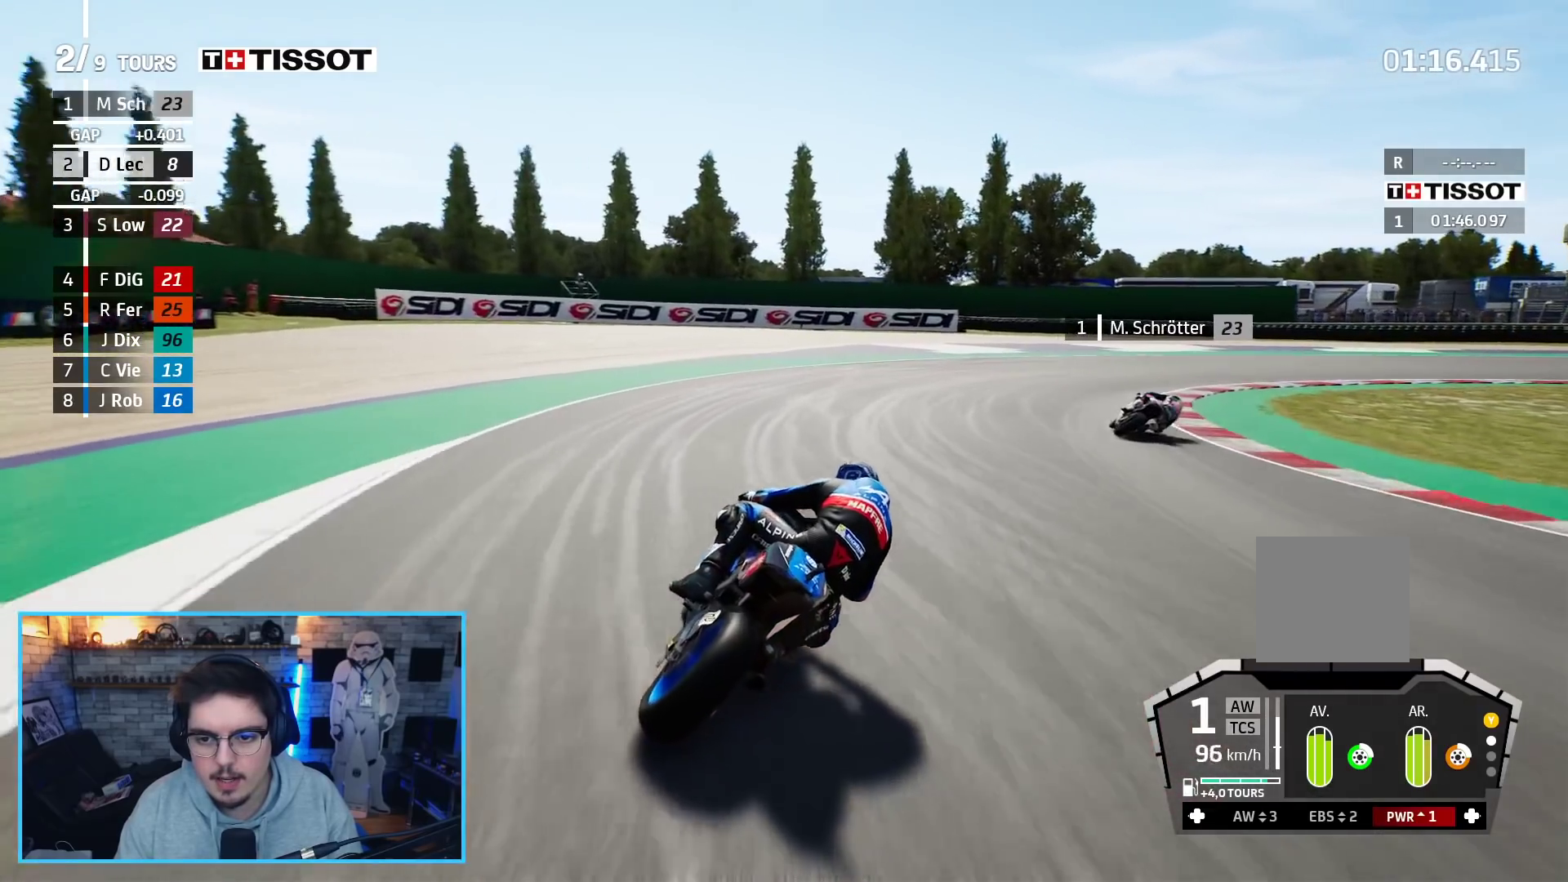
{"buttons": ["A", "L2"], "left_stick": "up-right", "right_stick": "center", "events": []}
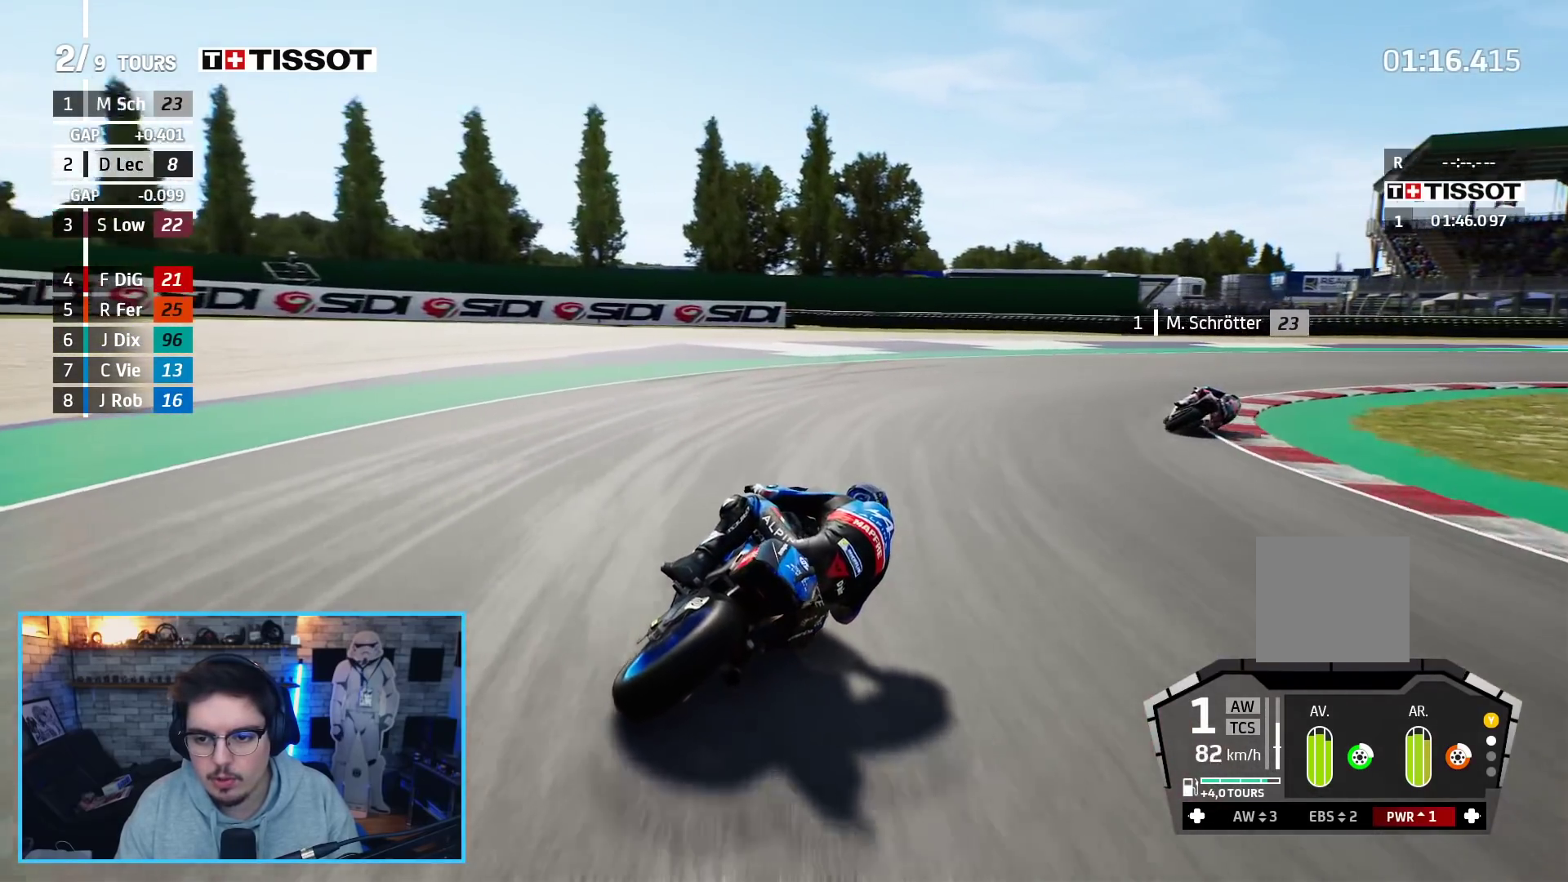
{"buttons": [], "left_stick": "up-right", "right_stick": "center", "events": [[500, "A", "up"], [500, "L2", "up"]]}
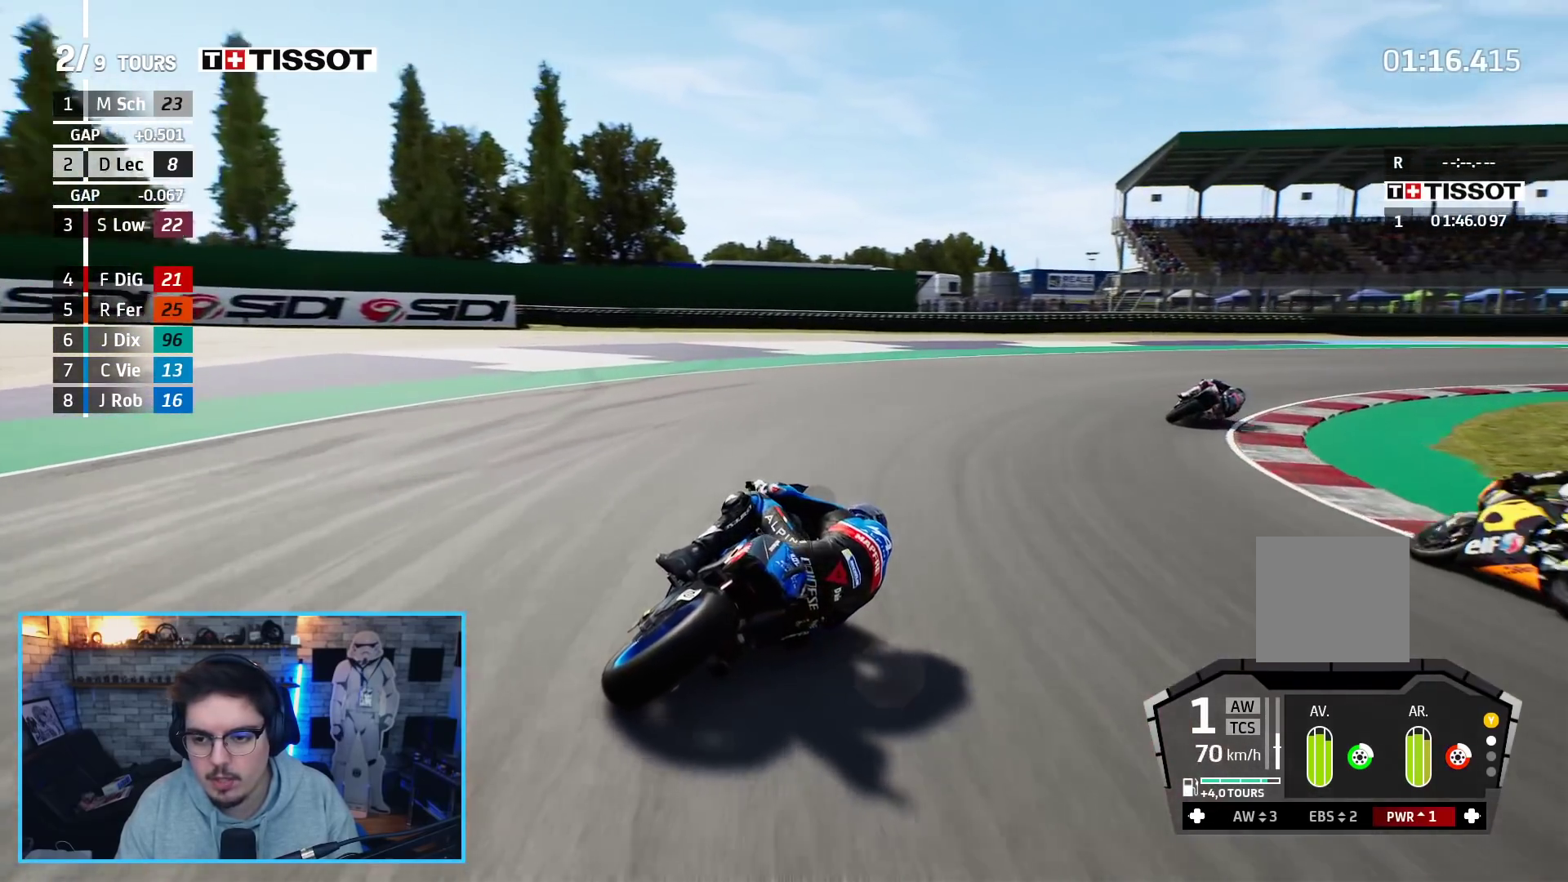
{"buttons": [], "left_stick": "up-right", "right_stick": "center"}
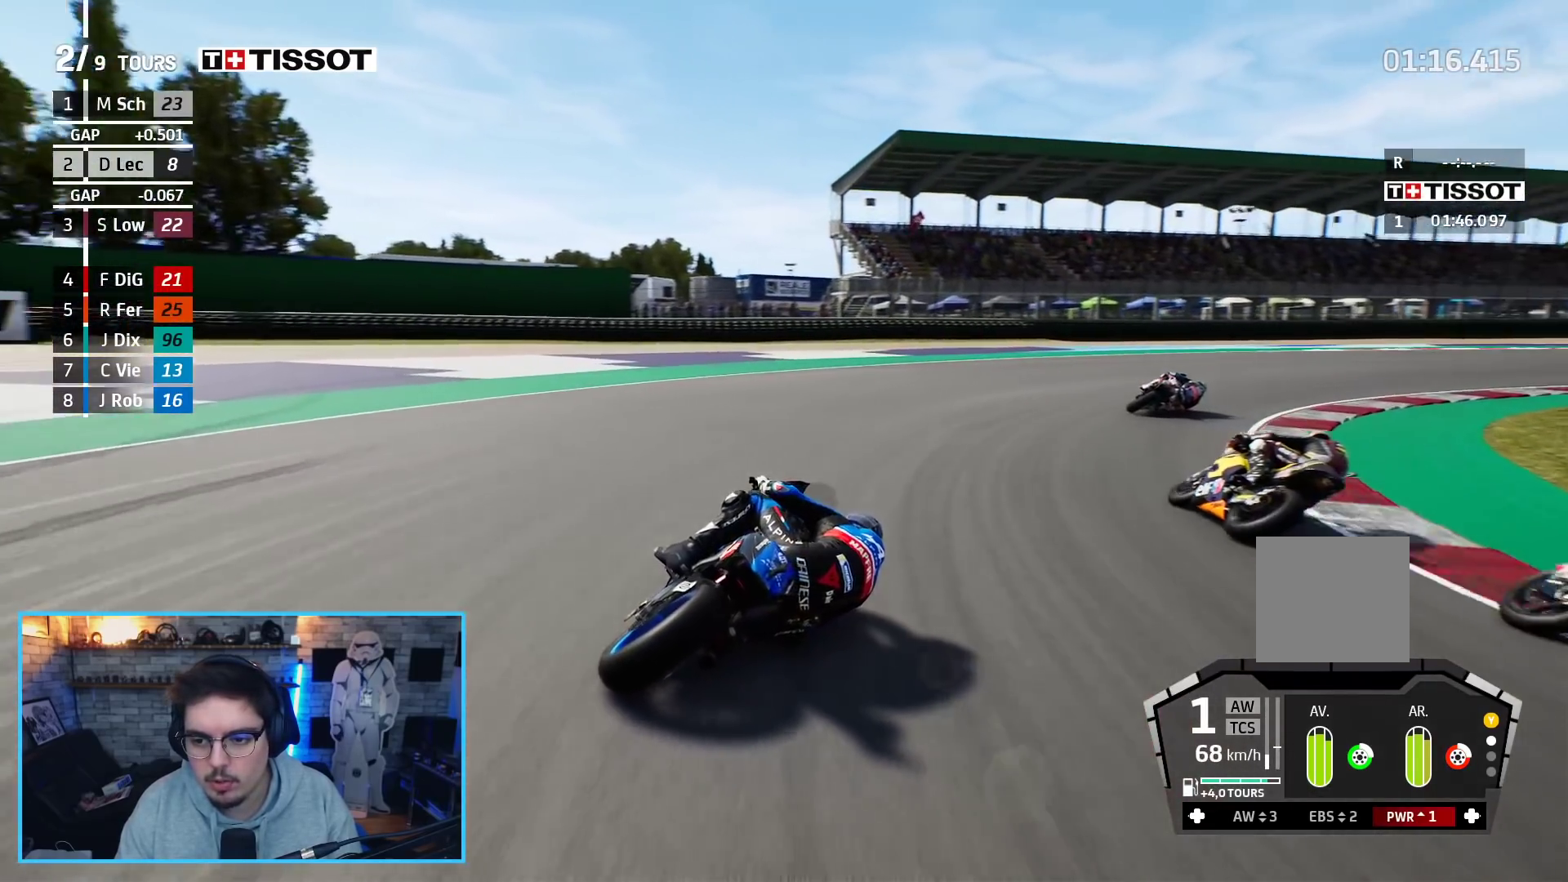
{"buttons": ["R2"], "left_stick": "up-right", "right_stick": "center", "events": [[217, "R2", "down"], [350, "R2", "up"], [467, "R2", "down"]]}
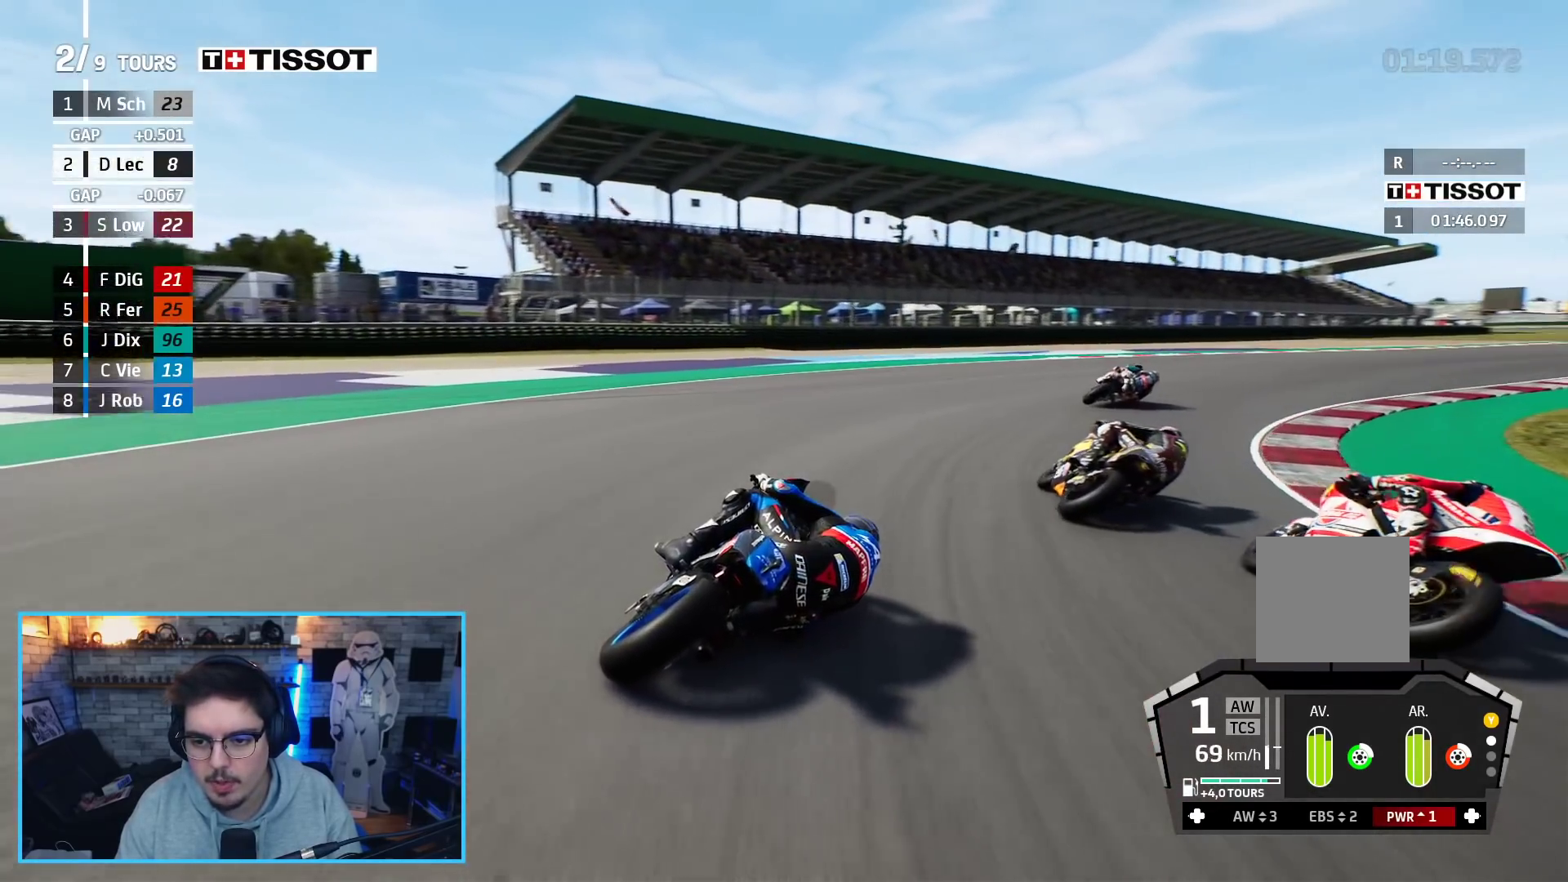
{"buttons": ["R2"], "left_stick": "up-right", "right_stick": "center", "events": []}
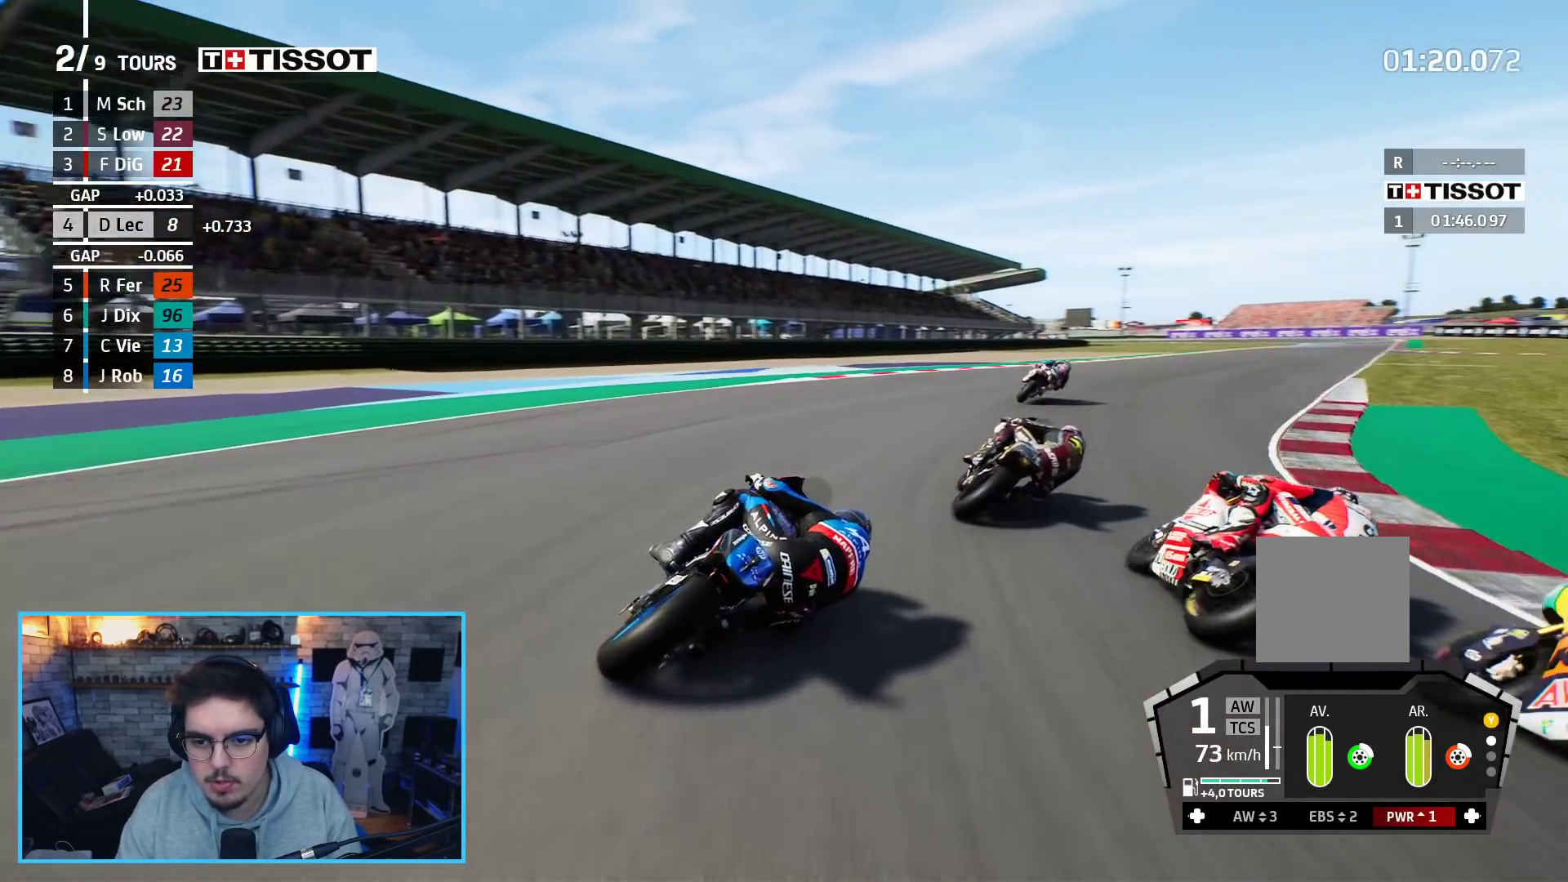
{"buttons": ["R2"], "left_stick": "up-right", "right_stick": "center", "events": []}
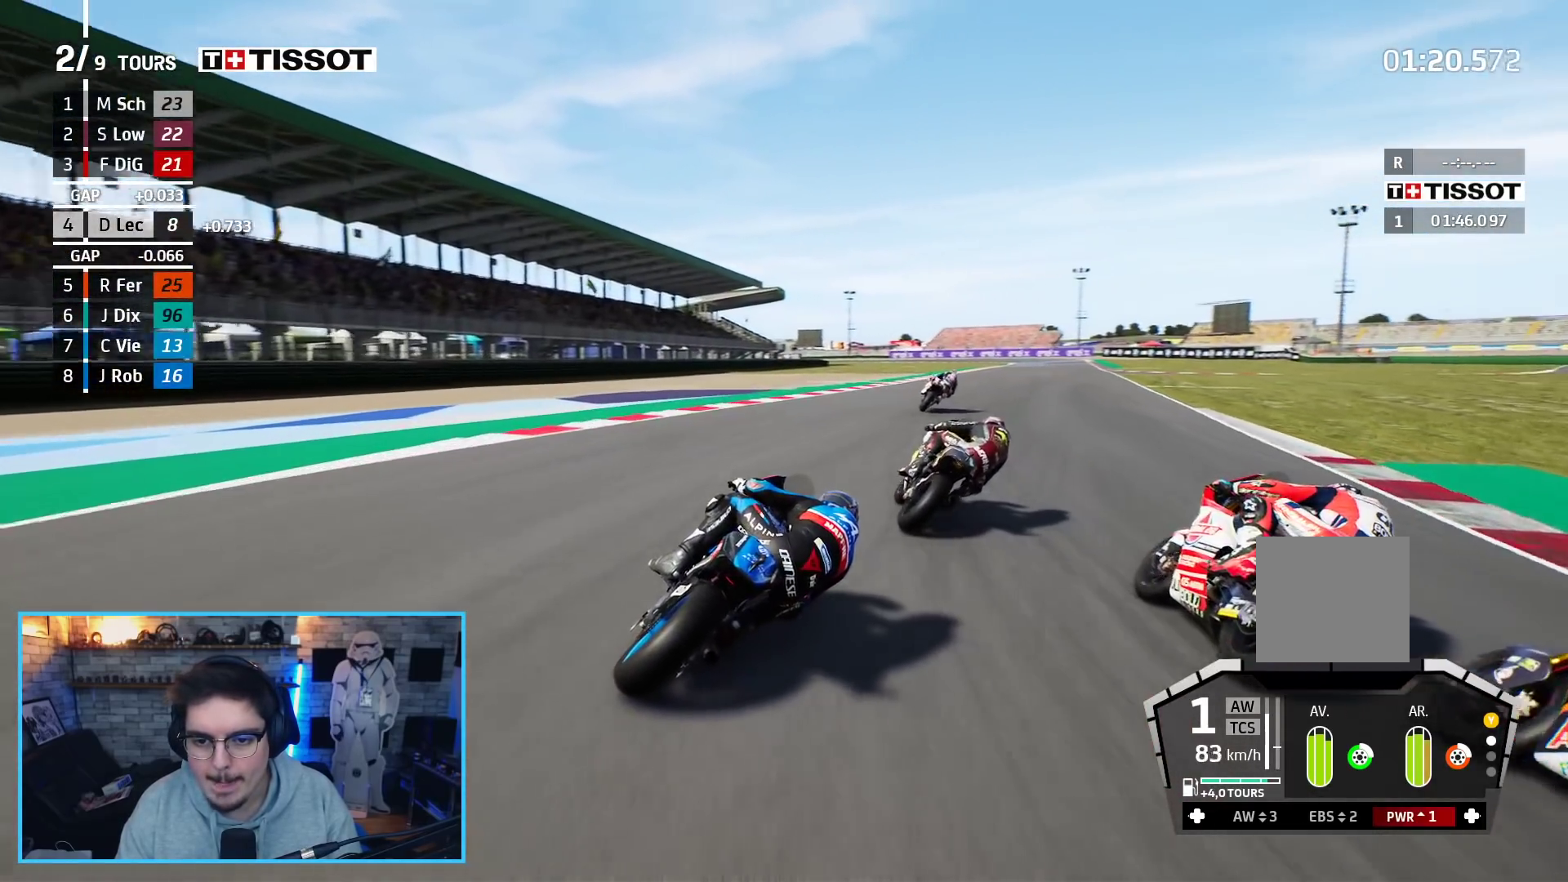
{"buttons": ["R2"], "left_stick": "up-right", "right_stick": "center", "events": []}
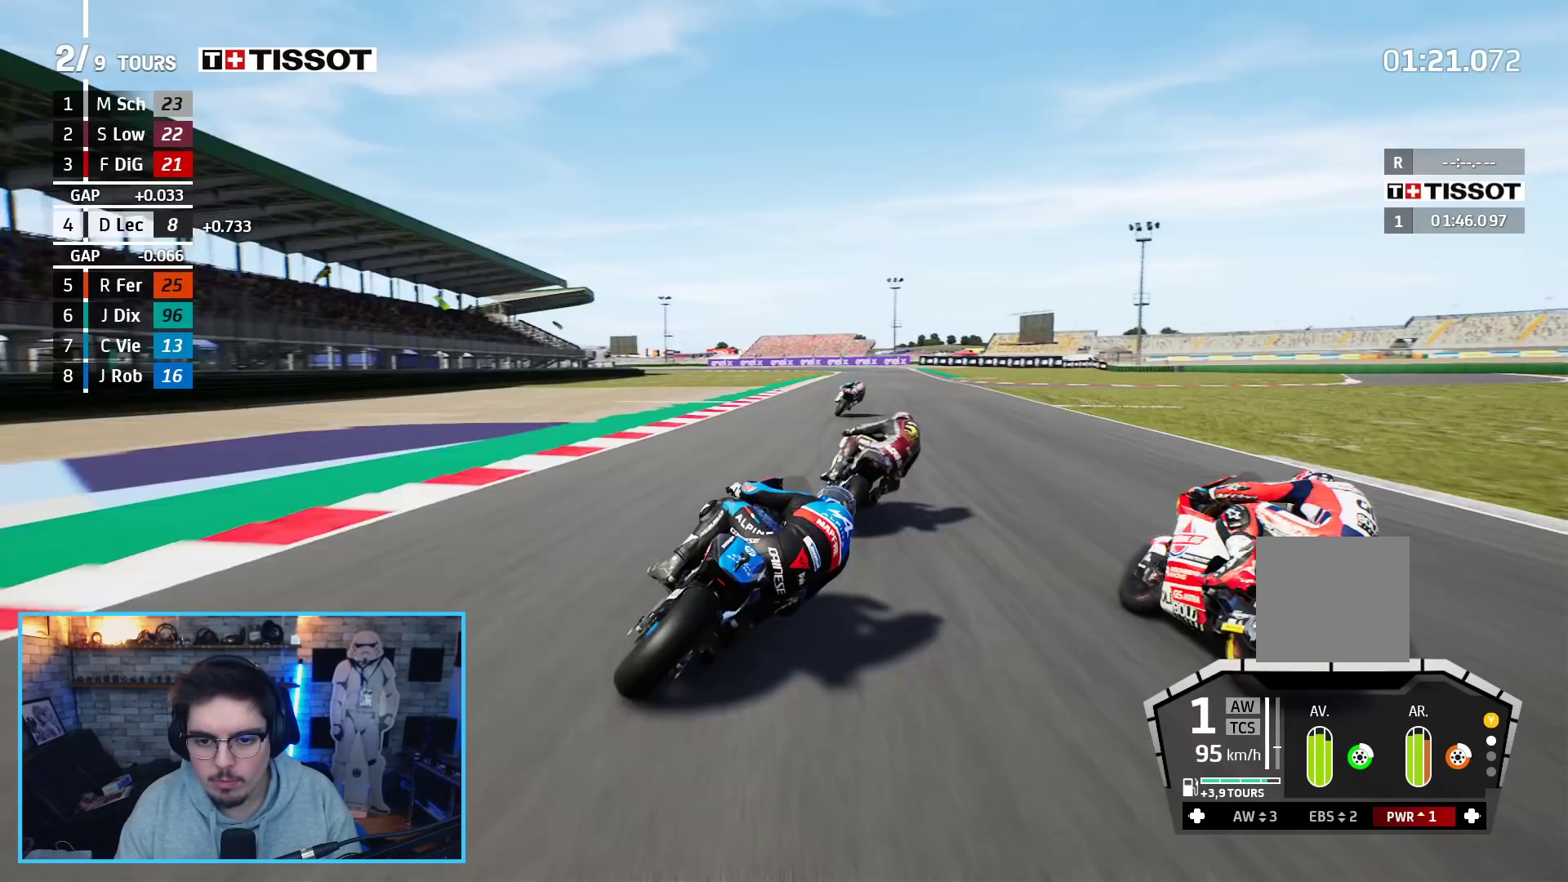
{"buttons": ["R2"], "left_stick": "up-right", "right_stick": "center", "events": []}
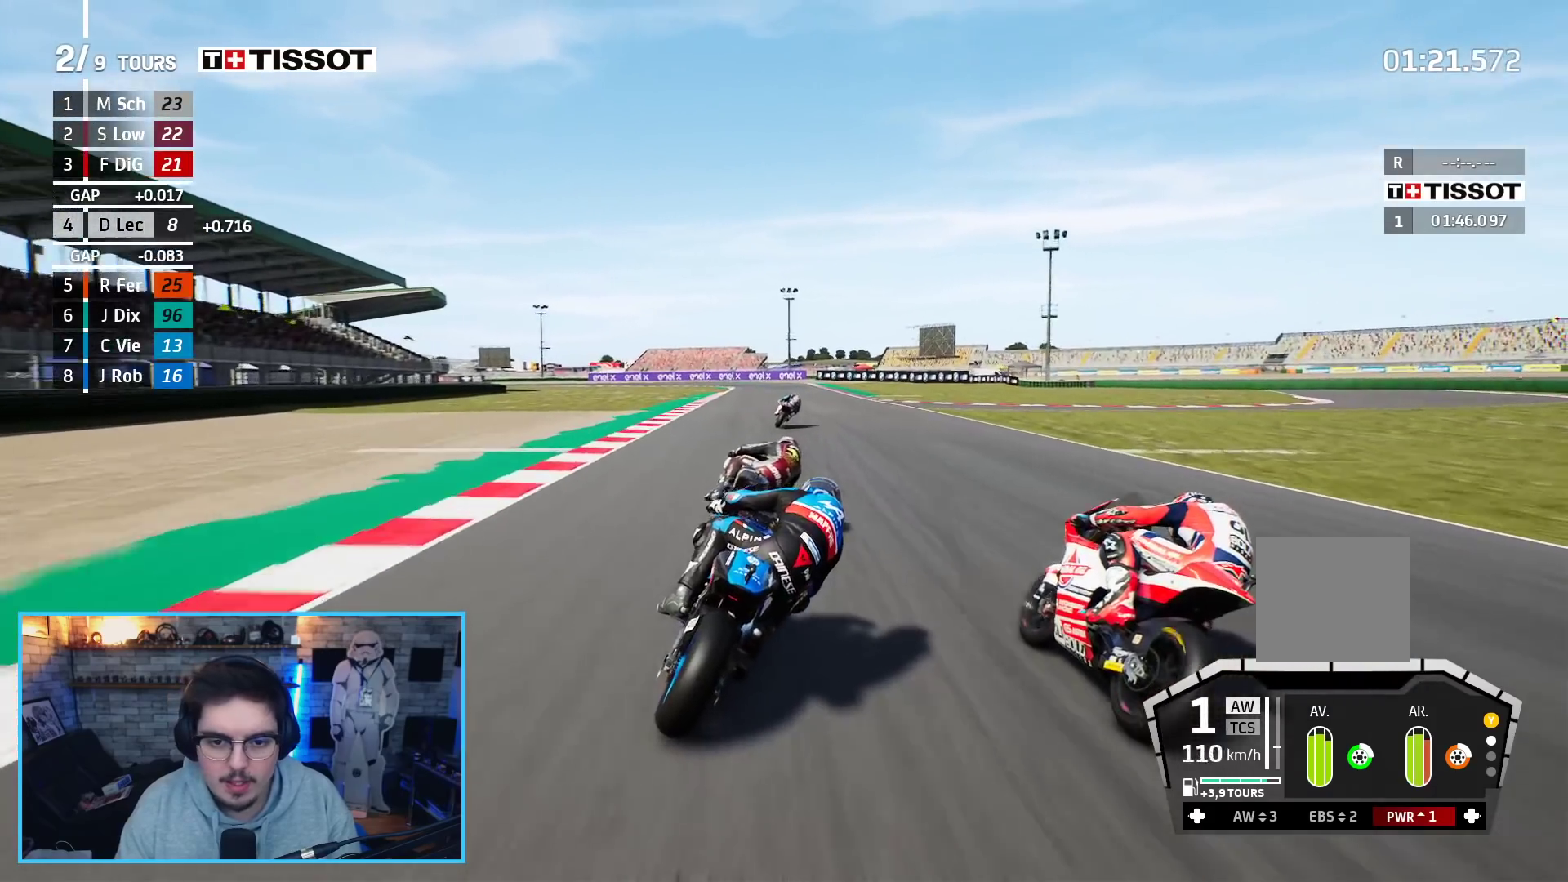
{"buttons": ["B", "R2"], "left_stick": "up", "right_stick": "center", "events": [[250, "left_stick", "up"], [417, "B", "down"]]}
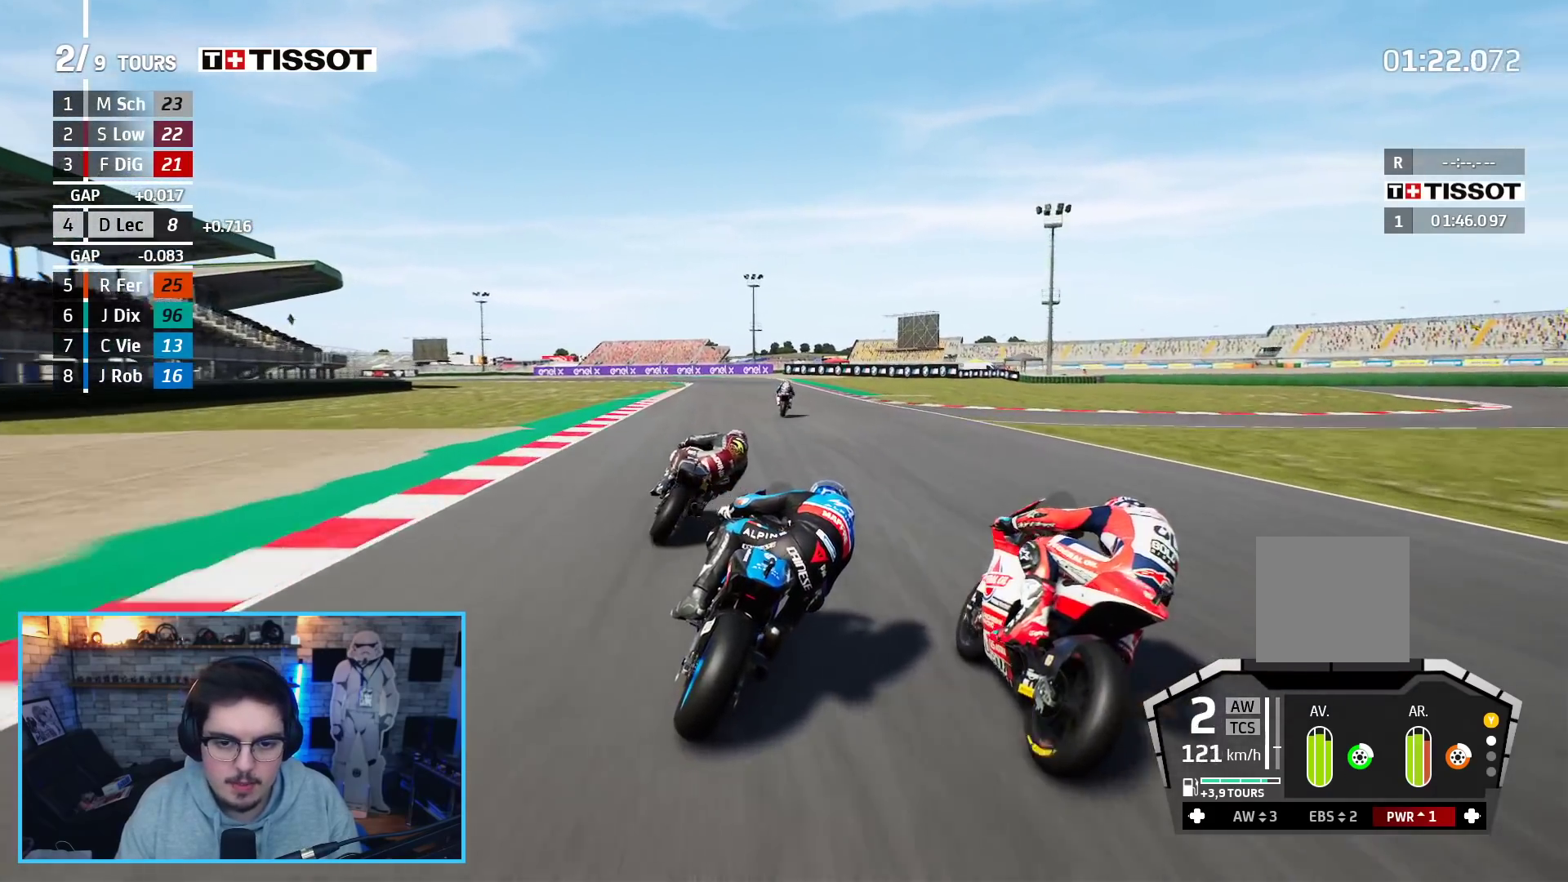
{"buttons": ["R2"], "left_stick": "up-left", "right_stick": "center", "events": [[17, "B", "up"], [367, "left_stick", "up-left"]]}
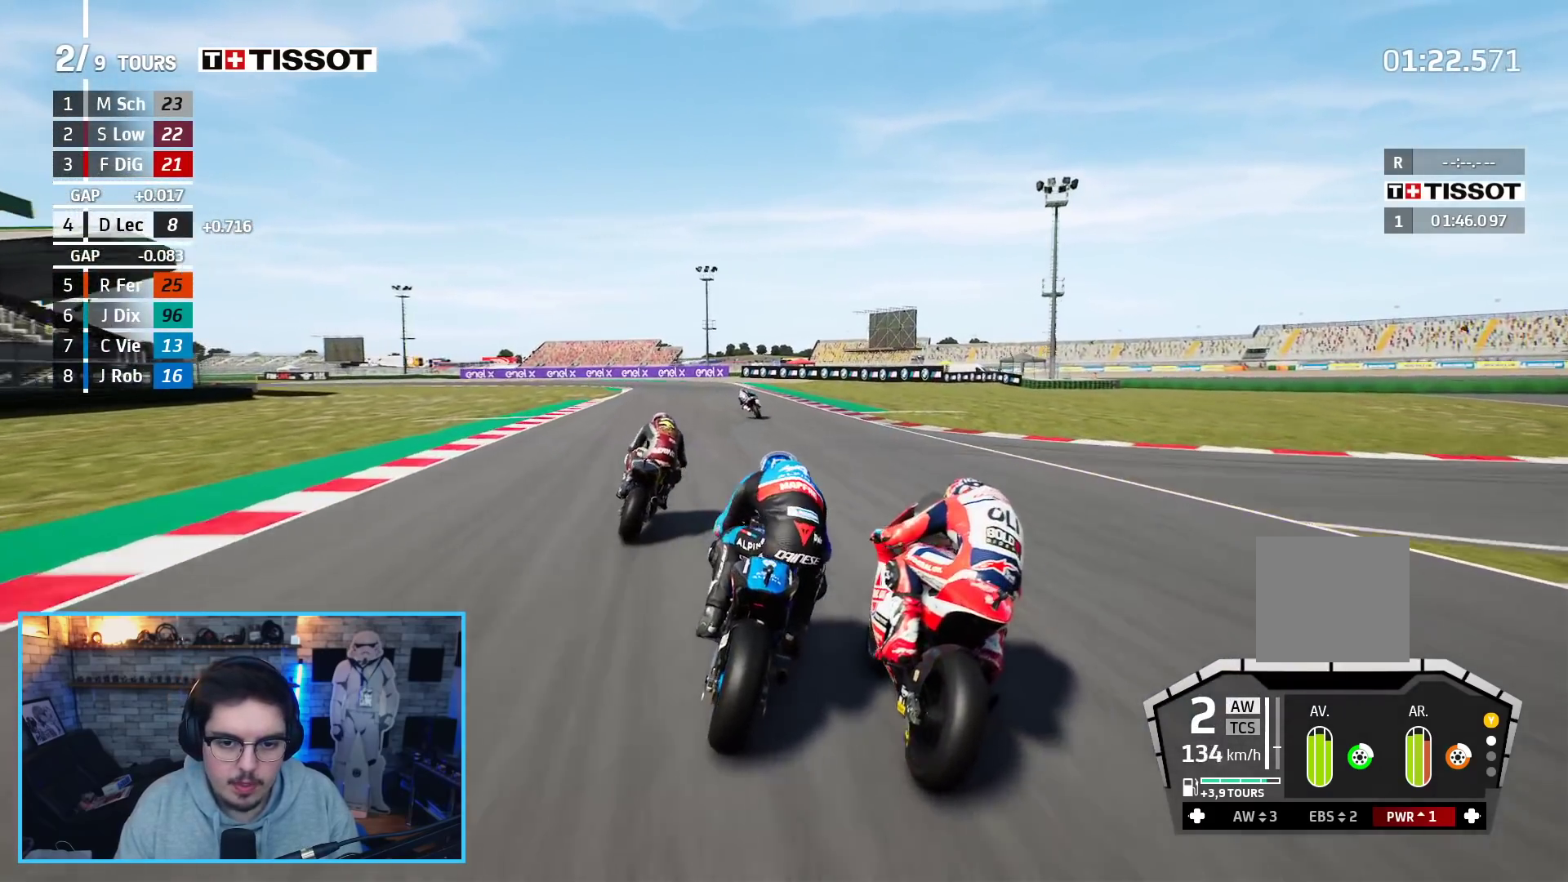
{"buttons": ["R2"], "left_stick": "up-left", "right_stick": "center", "events": []}
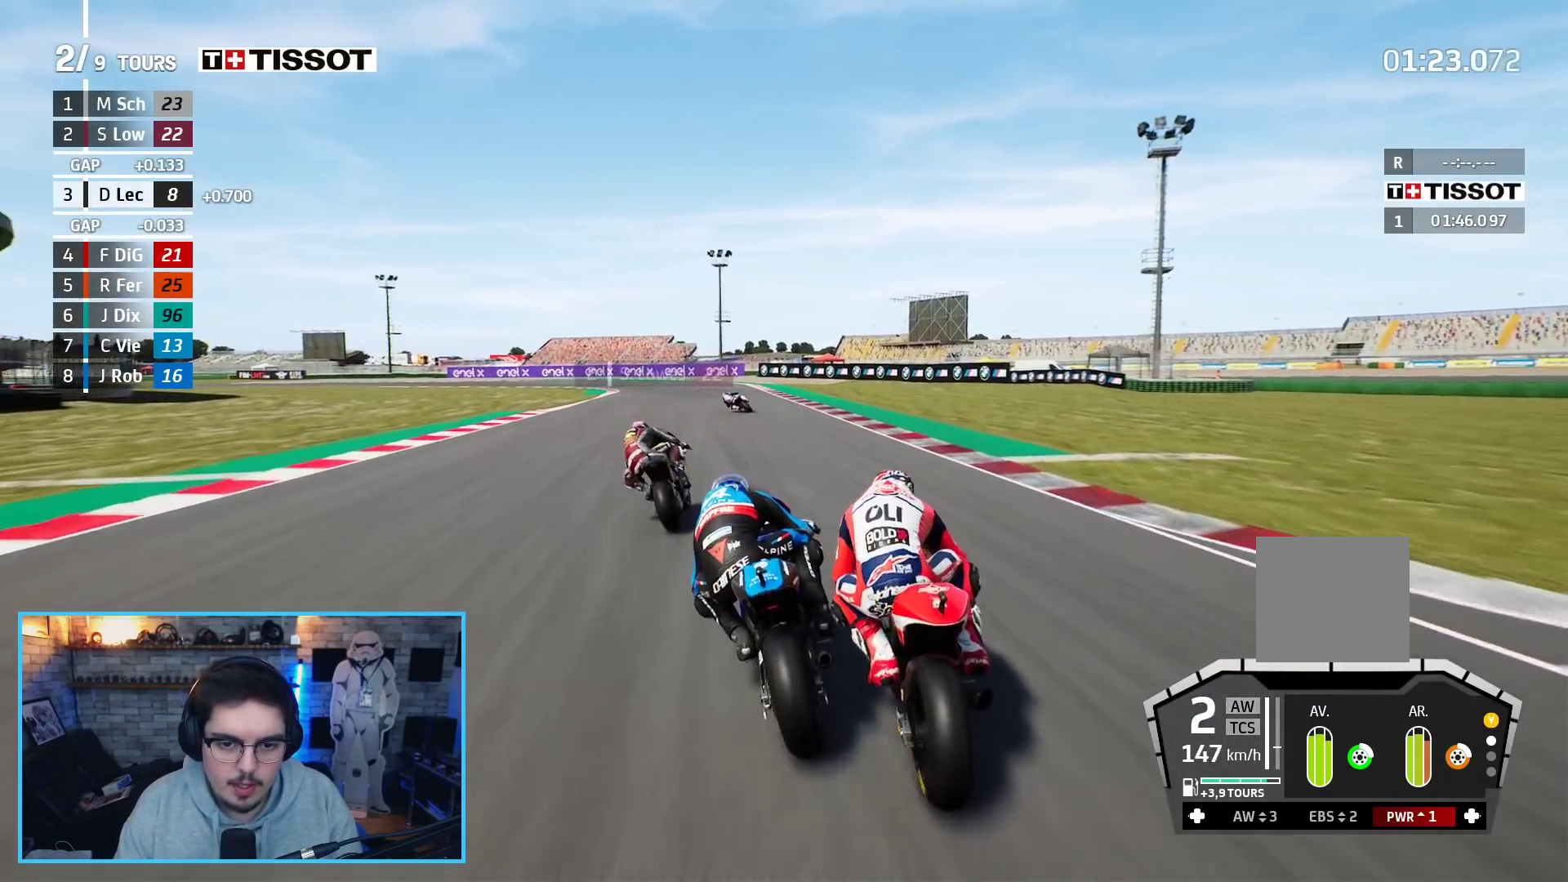
{"buttons": ["R2", "L3"], "left_stick": "left", "right_stick": "center", "events": [[50, "B", "down"], [50, "L3", "down"], [133, "left_stick", "left"], [167, "B", "up"]]}
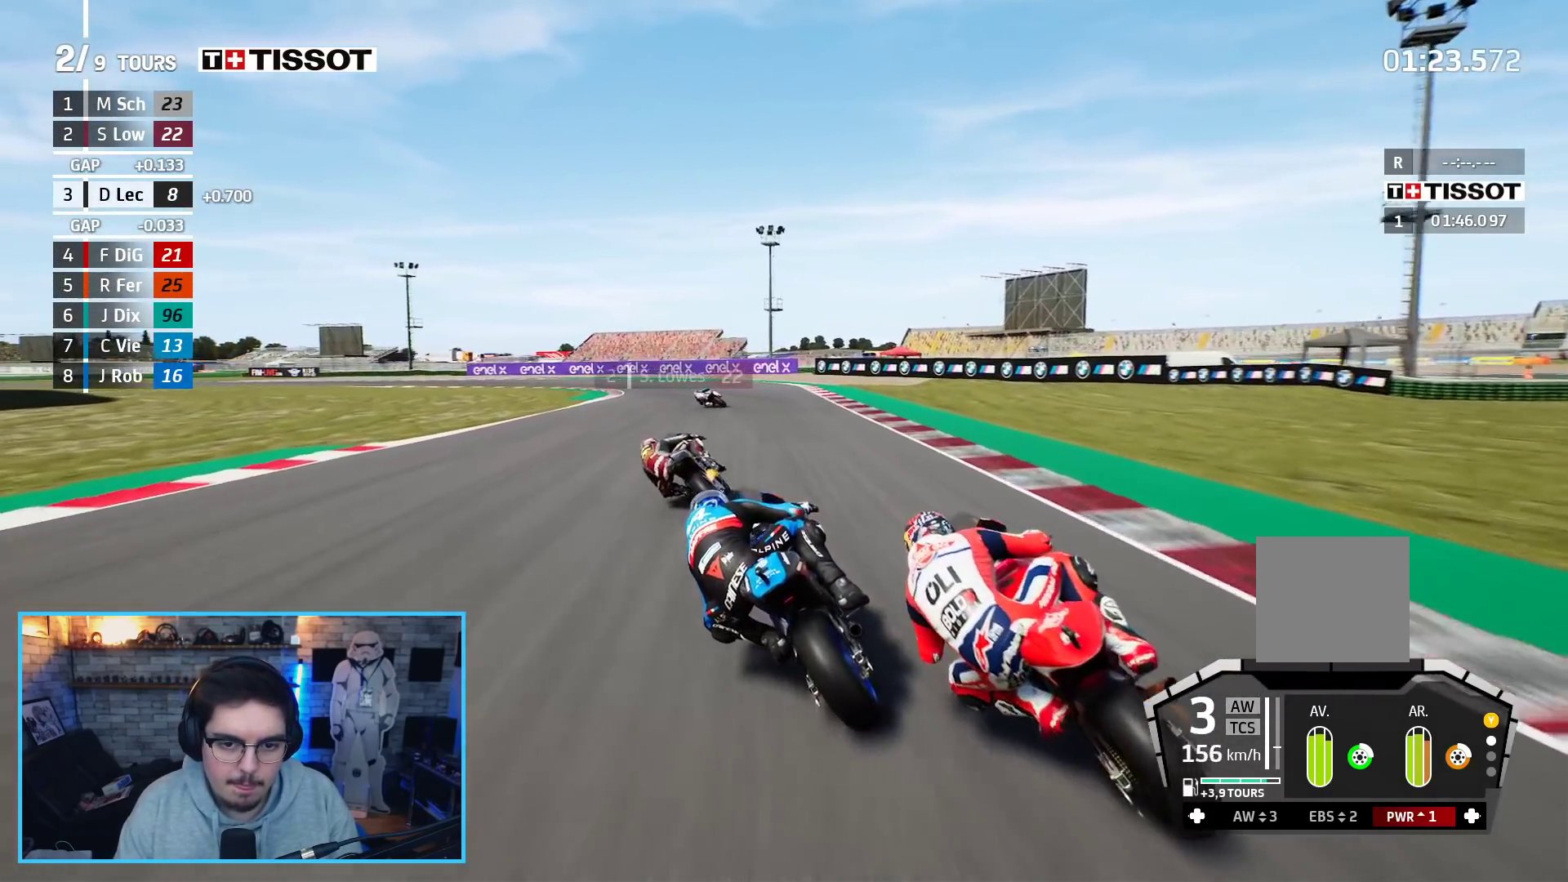
{"buttons": ["L2", "L3"], "left_stick": "left", "right_stick": "center", "events": [[33, "R2", "up"], [67, "L2", "down"], [367, "A", "down"], [383, "X", "down"], [450, "X", "up"], [500, "A", "up"]]}
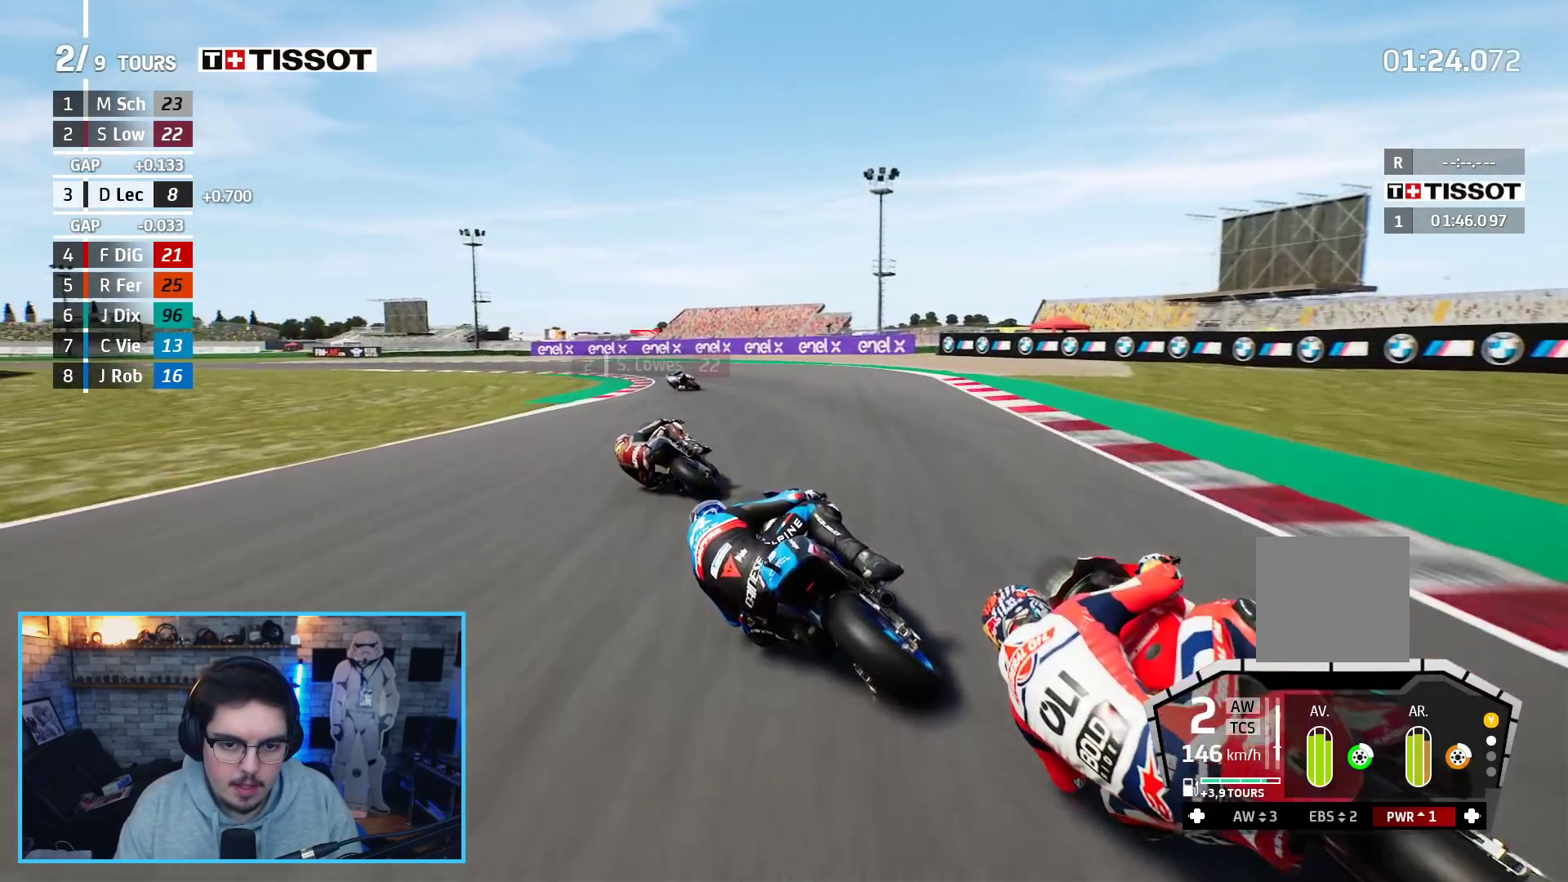
{"buttons": ["L3"], "left_stick": "left", "right_stick": "center", "events": [[167, "A", "down"], [233, "A", "up"], [467, "L2", "up"]]}
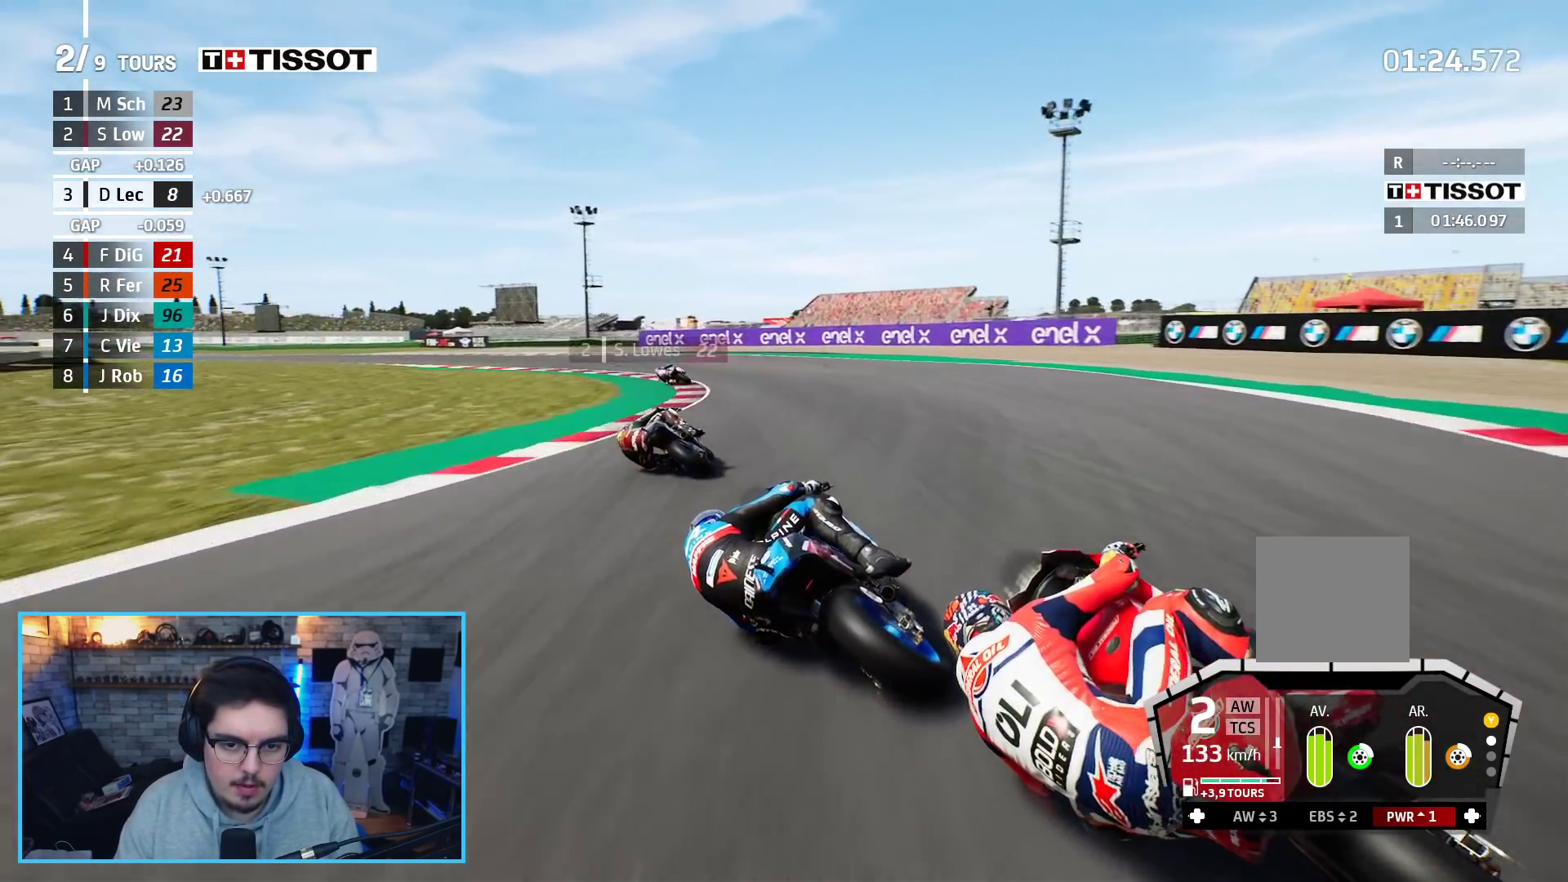
{"buttons": ["R2", "L3"], "left_stick": "left", "right_stick": "center", "events": [[150, "R2", "down"]]}
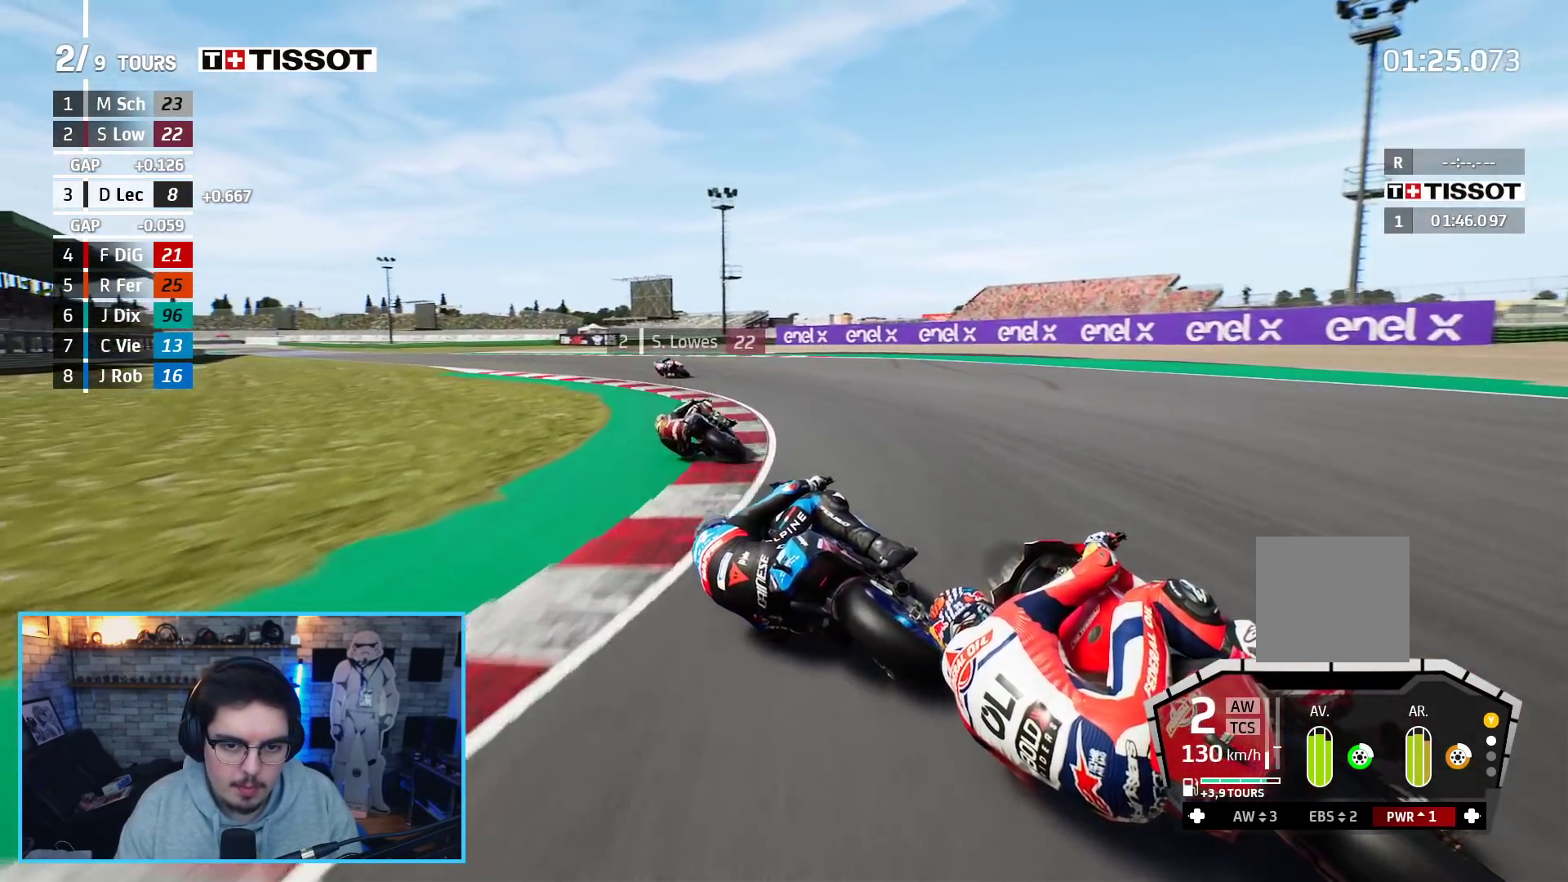
{"buttons": ["R2"], "left_stick": "up-left", "right_stick": "center", "events": [[217, "L3", "up"], [317, "left_stick", "up-left"]]}
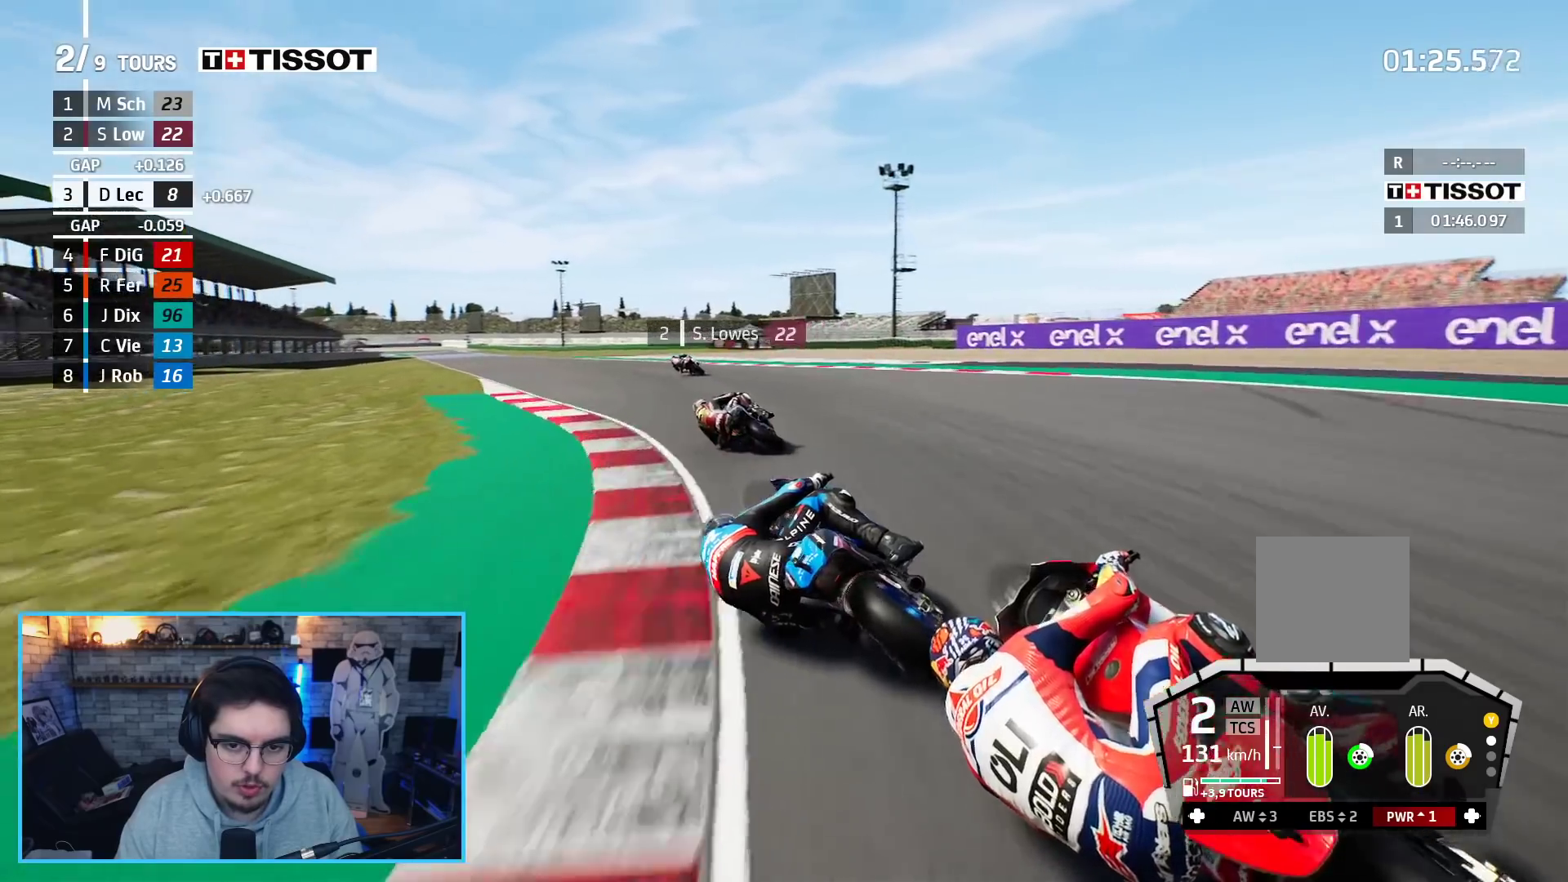
{"buttons": ["R2"], "left_stick": "up-left", "right_stick": "center", "events": []}
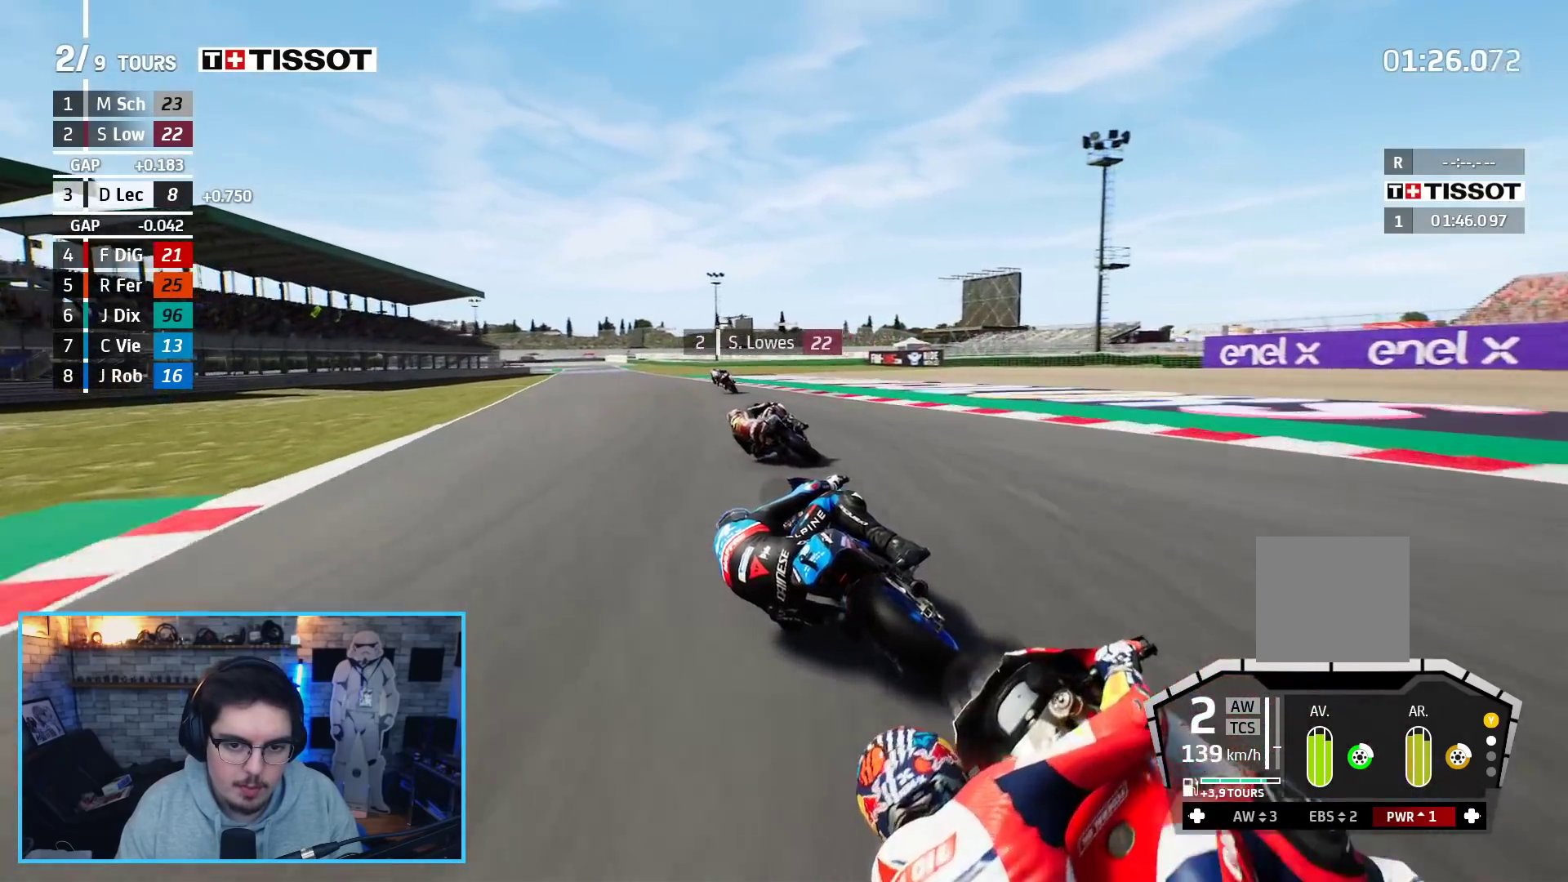
{"buttons": ["R2"], "left_stick": "up", "right_stick": "center", "events": [[133, "B", "down"], [133, "L3", "down"], [250, "B", "up"], [450, "L3", "up"], [467, "left_stick", "up"]]}
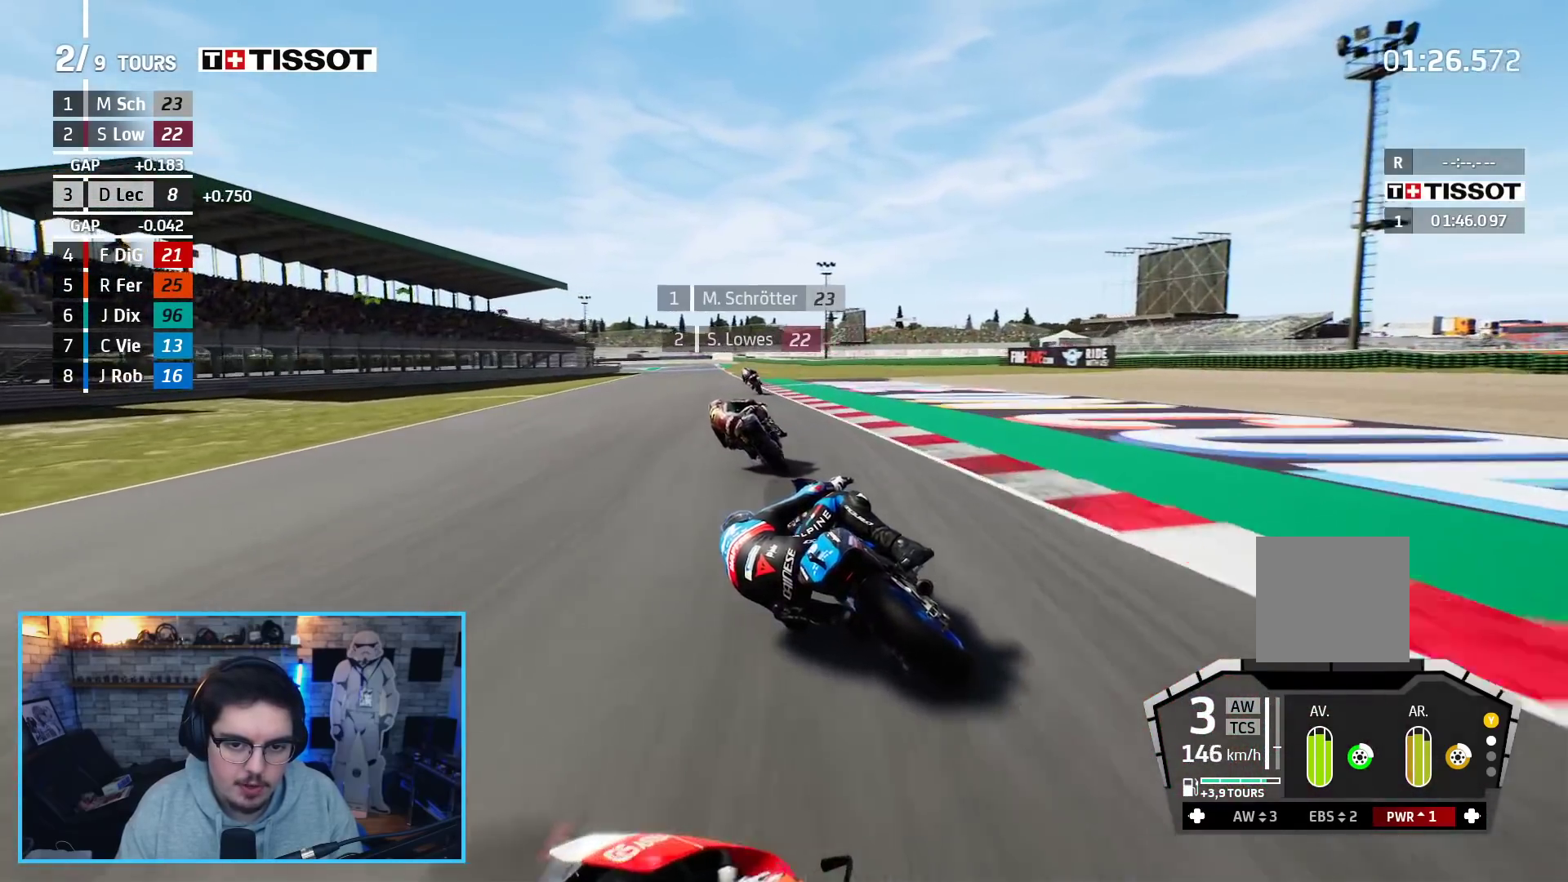
{"buttons": ["R2"], "left_stick": "center", "right_stick": "center", "events": [[367, "left_stick", "center"]]}
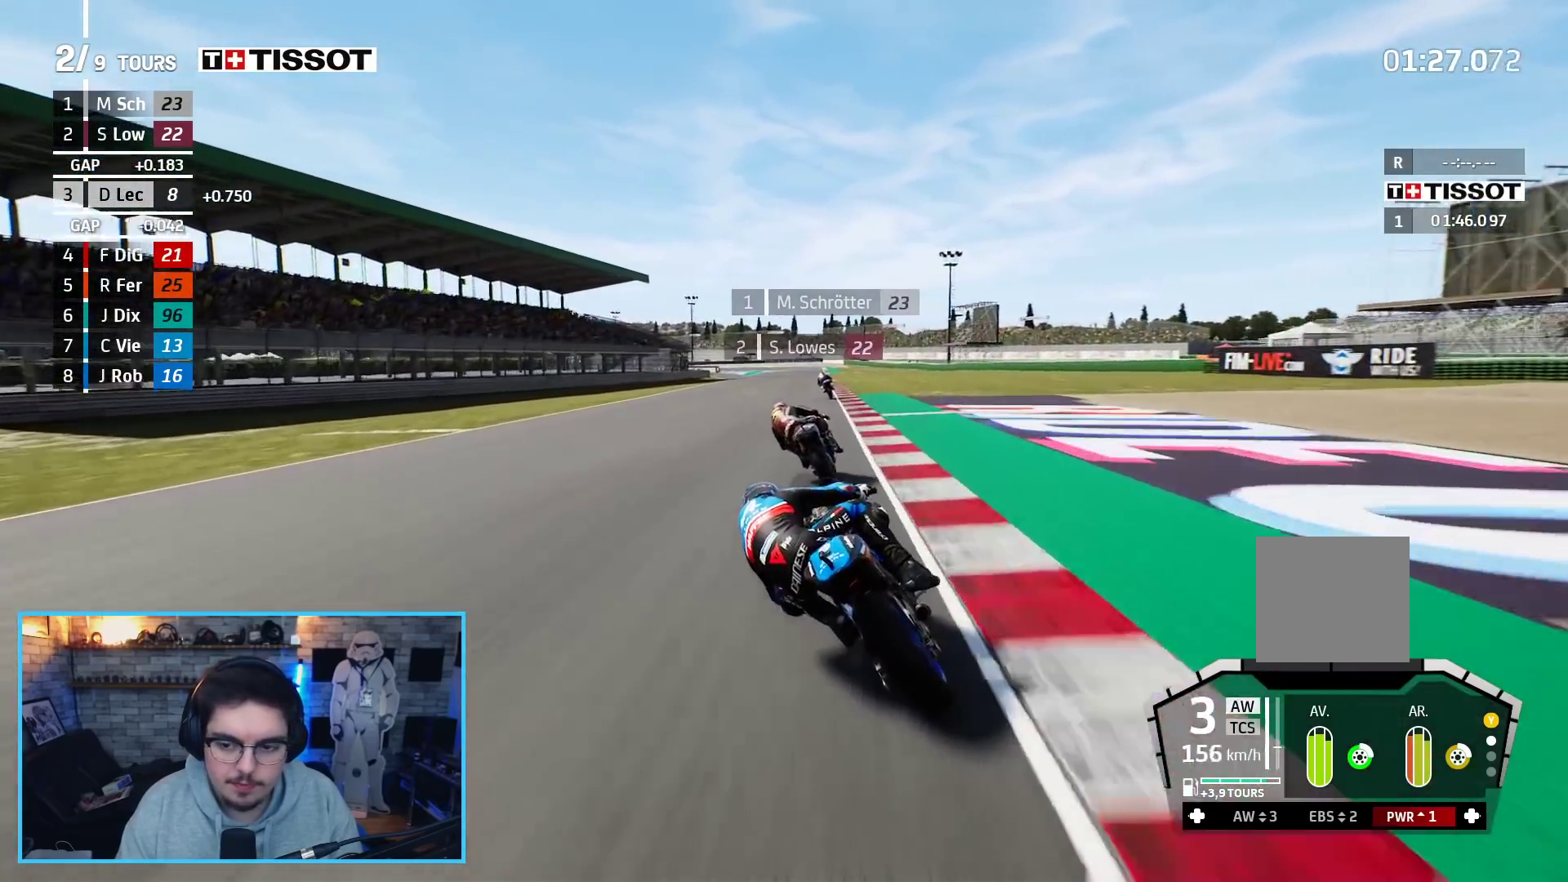
{"buttons": ["R2"], "left_stick": "up", "right_stick": "center", "events": [[83, "left_stick", "up"]]}
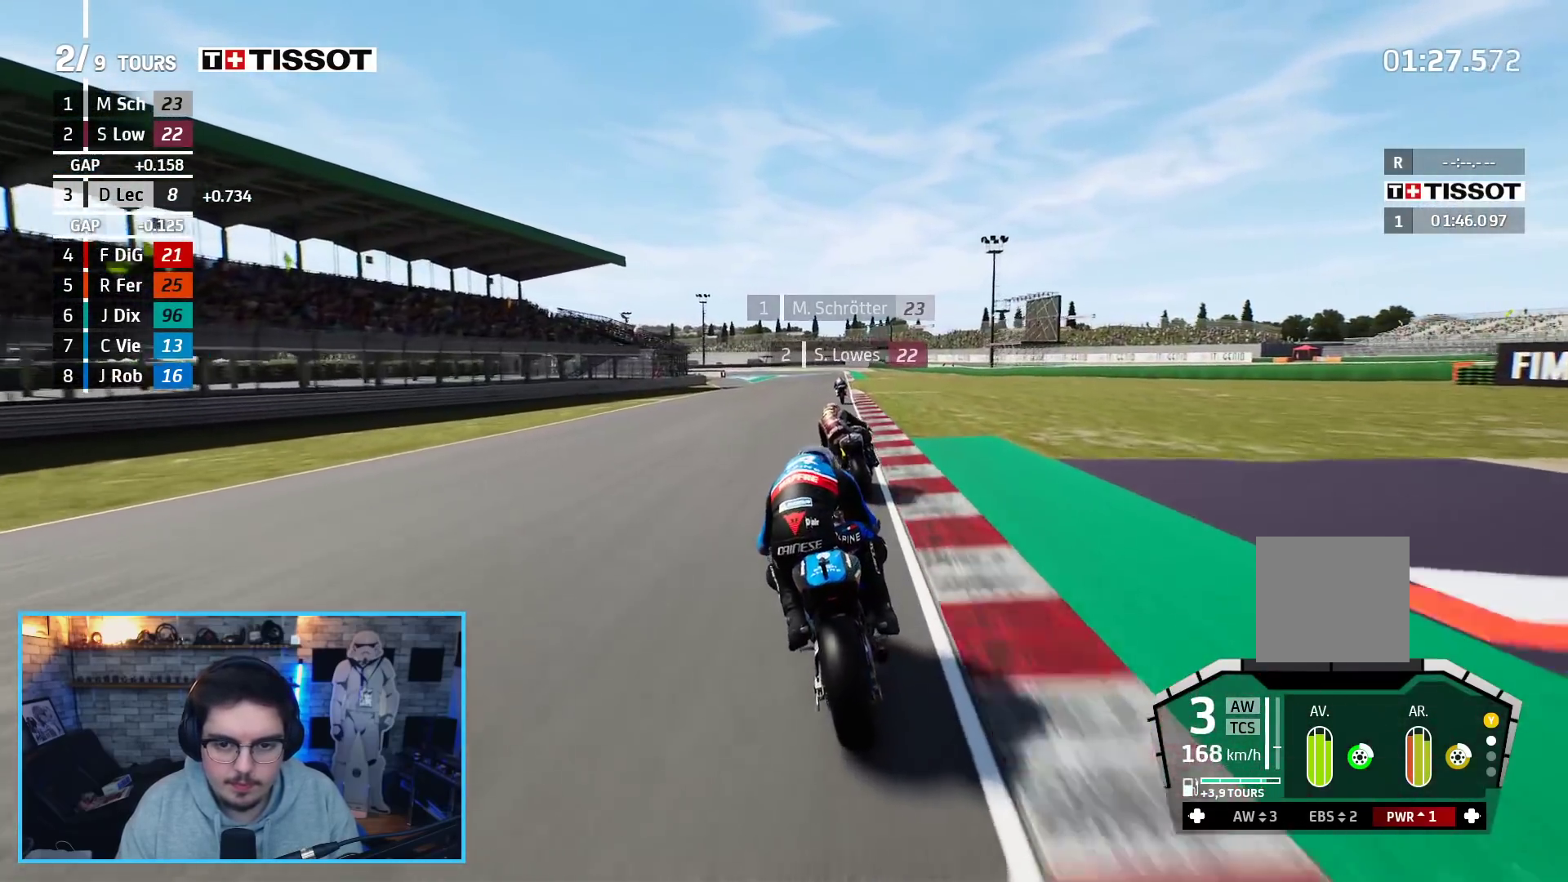
{"buttons": ["R2"], "left_stick": "up-right", "right_stick": "center", "events": [[500, "left_stick", "up-right"]]}
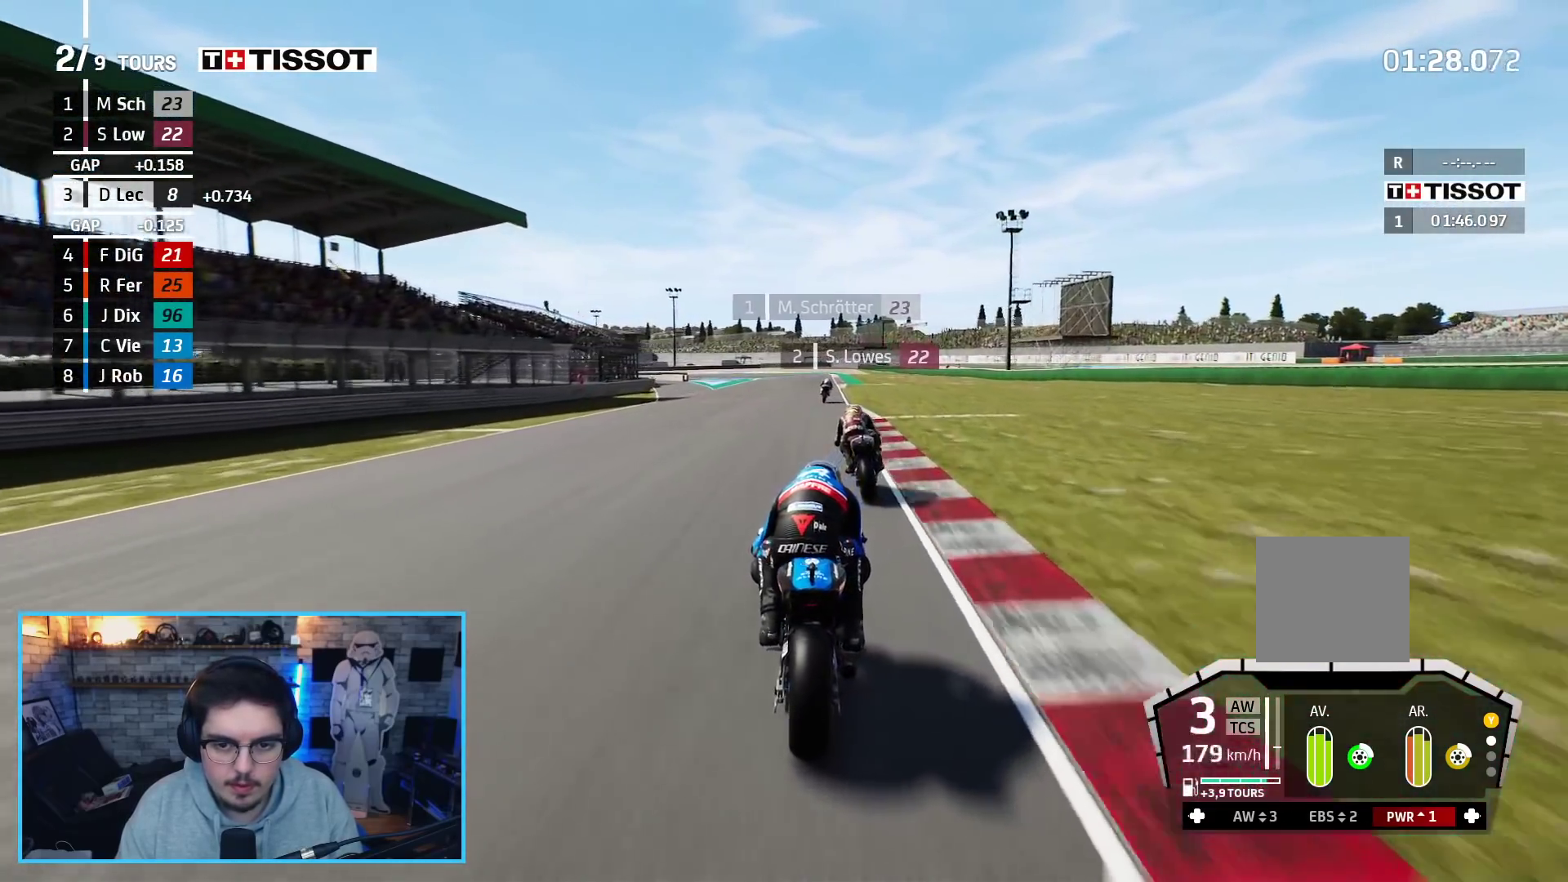
{"buttons": ["A", "R2"], "left_stick": "up", "right_stick": "center", "events": [[250, "left_stick", "up"], [450, "A", "down"]]}
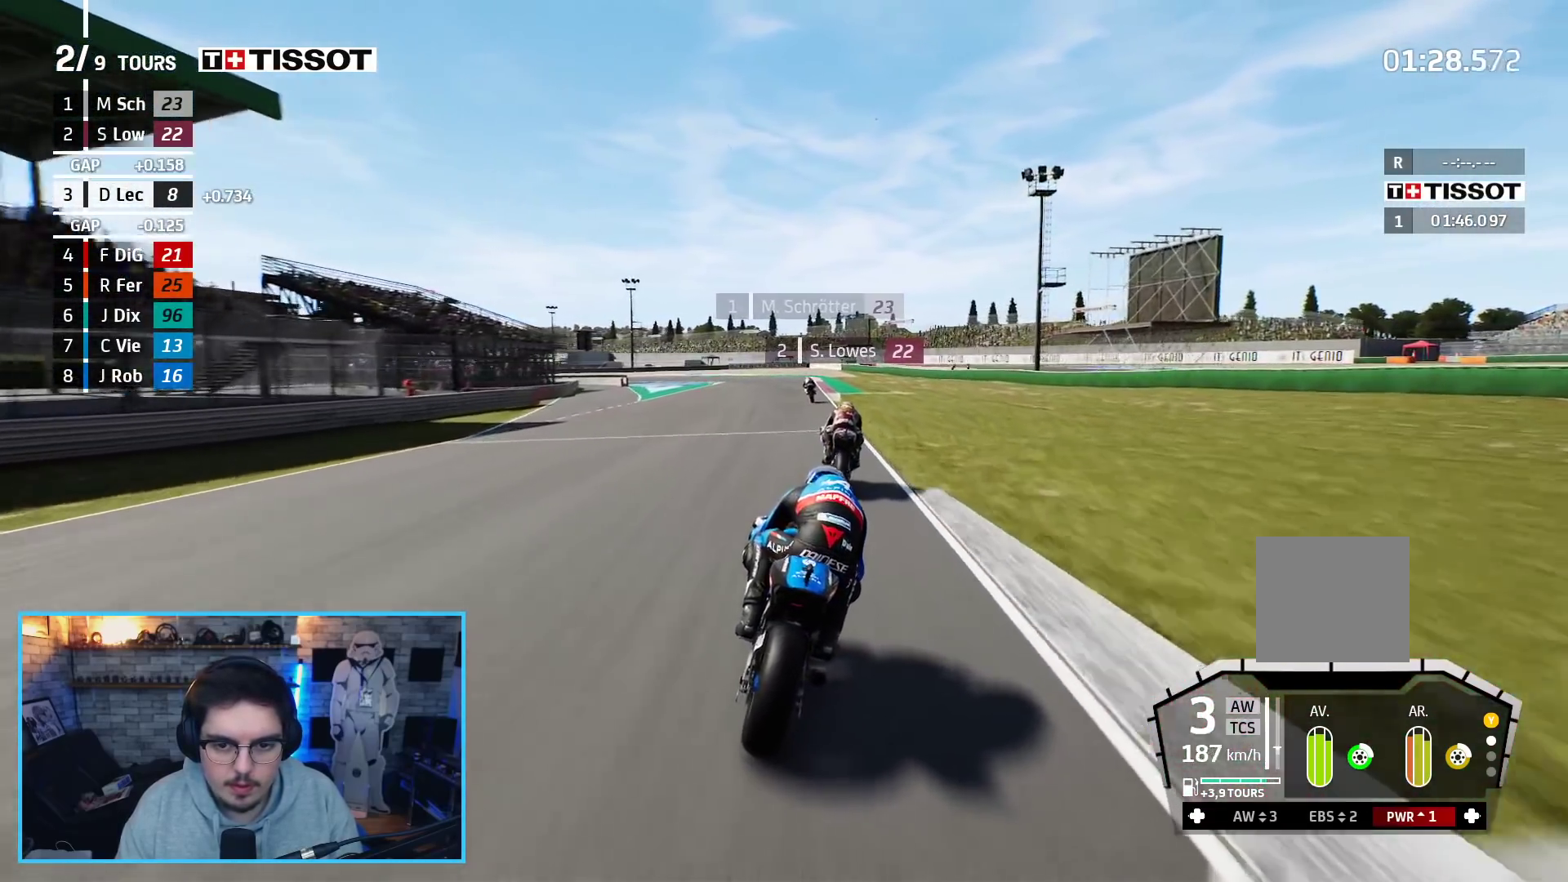
{"buttons": ["A", "L2", "L3"], "left_stick": "up-left", "right_stick": "center", "events": [[17, "L2", "down"], [50, "L3", "down"], [50, "R2", "up"], [233, "X", "down"], [300, "left_stick", "up-left"], [400, "X", "up"]]}
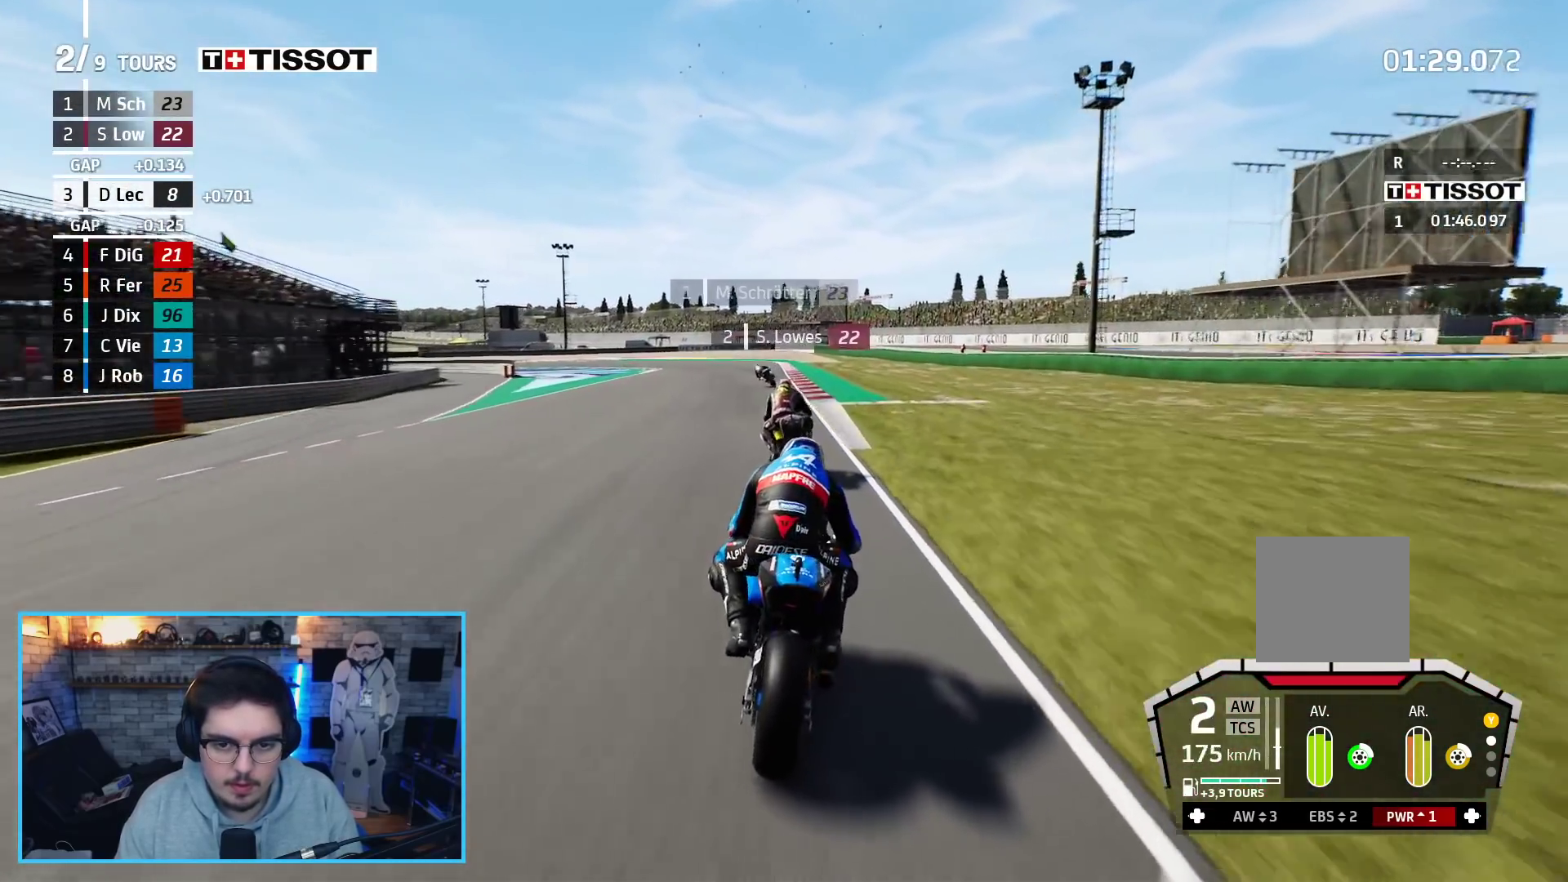
{"buttons": ["L2", "L3"], "left_stick": "left", "right_stick": "center", "events": [[67, "A", "up"], [133, "A", "down"], [167, "left_stick", "left"], [250, "A", "up"]]}
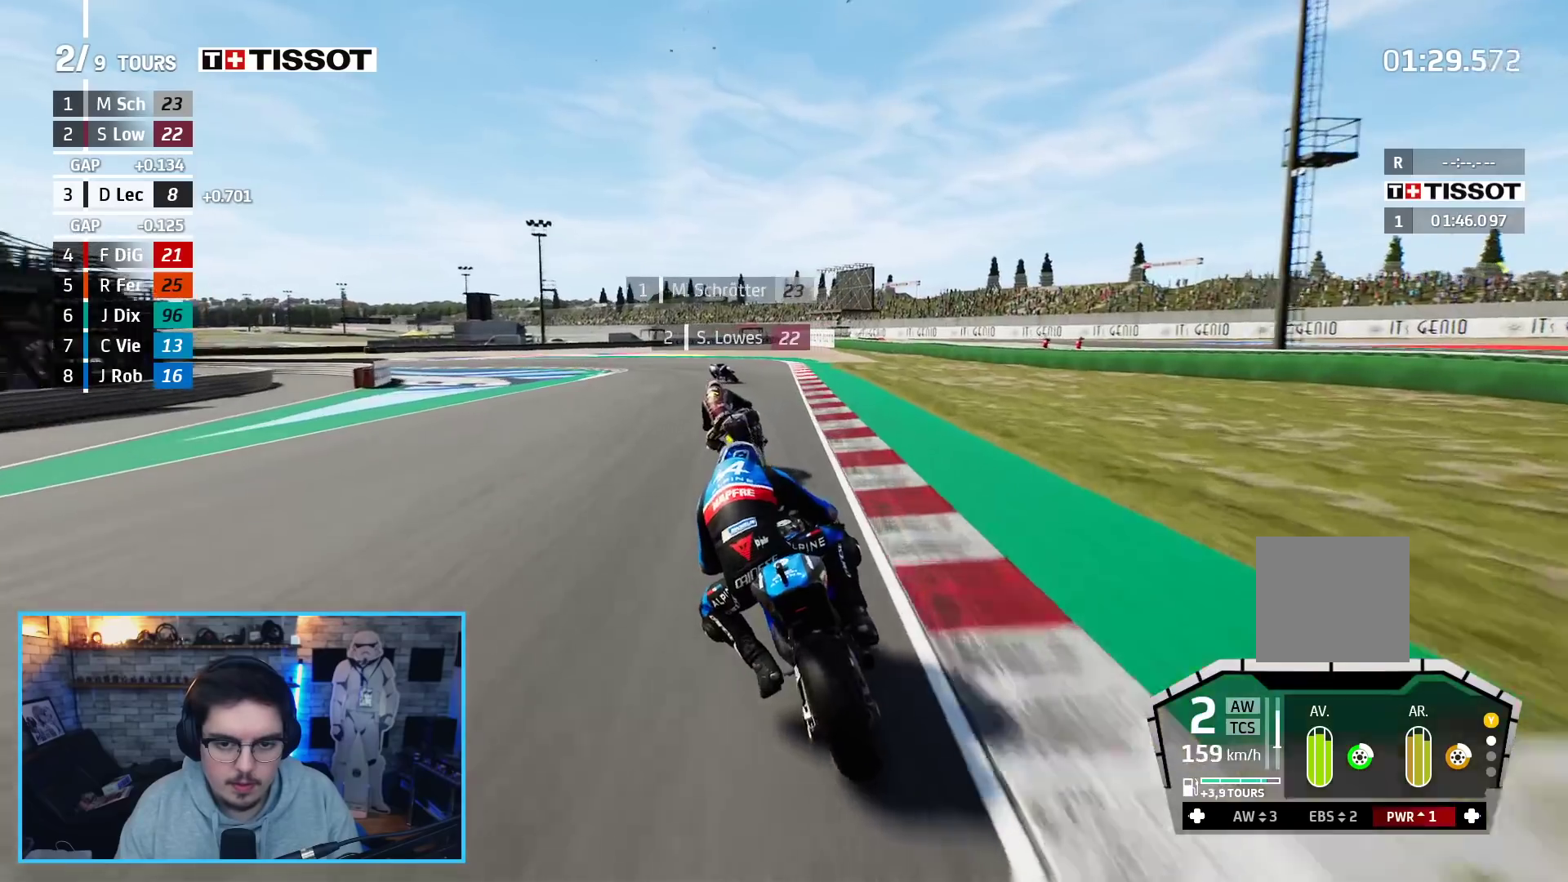
{"buttons": ["L2", "L3"], "left_stick": "left", "right_stick": "center", "events": [[400, "A", "down"], [500, "A", "up"]]}
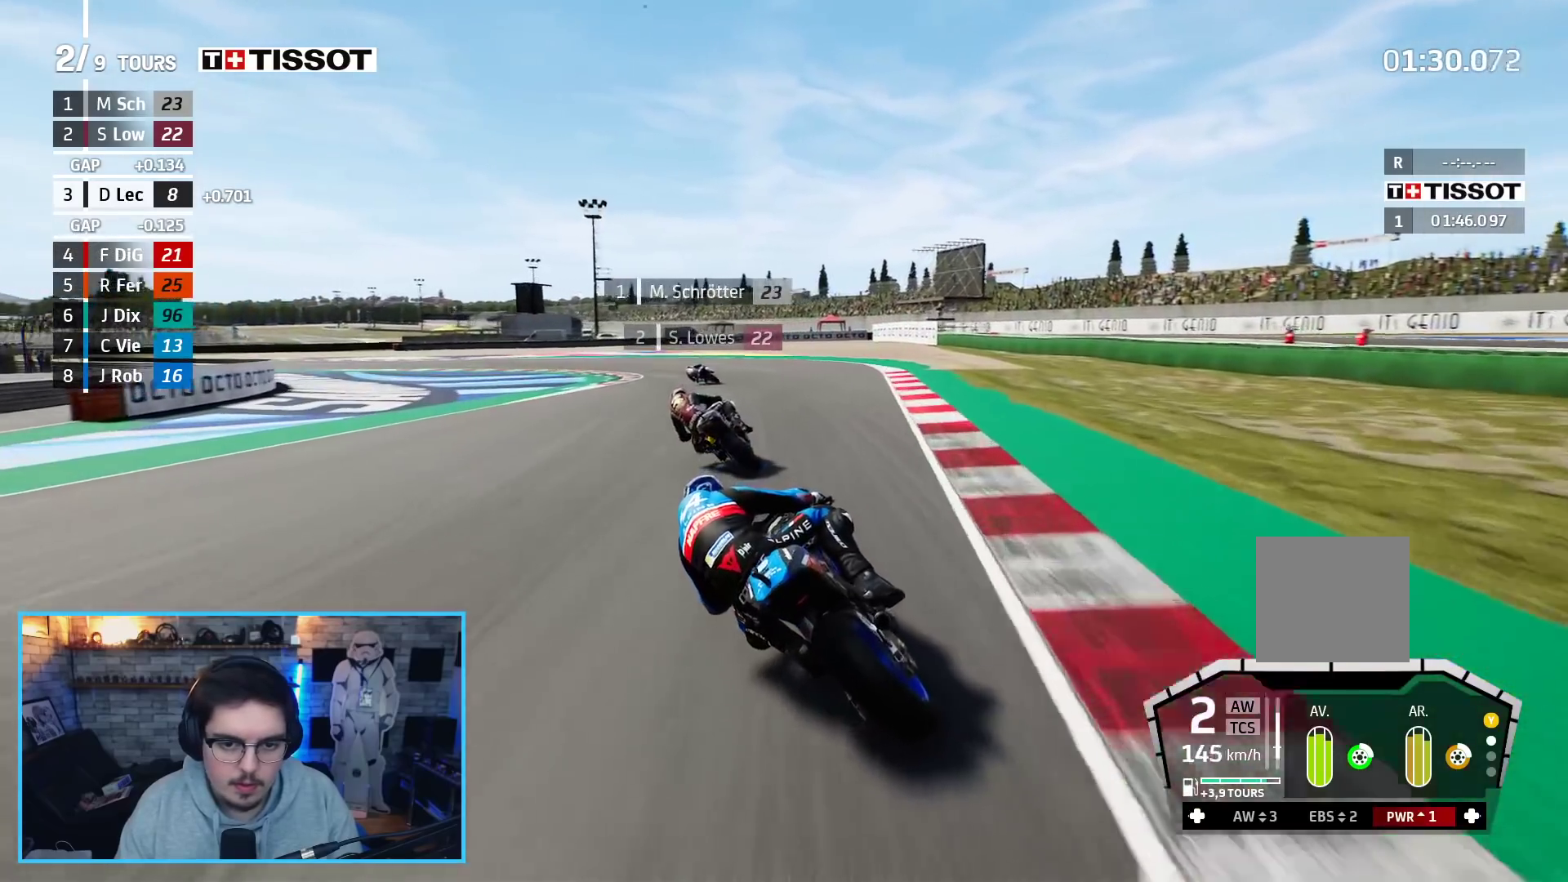
{"buttons": ["A", "L2", "L3"], "left_stick": "left", "right_stick": "center", "events": [[300, "L2", "up"], [433, "A", "down"], [467, "L2", "down"]]}
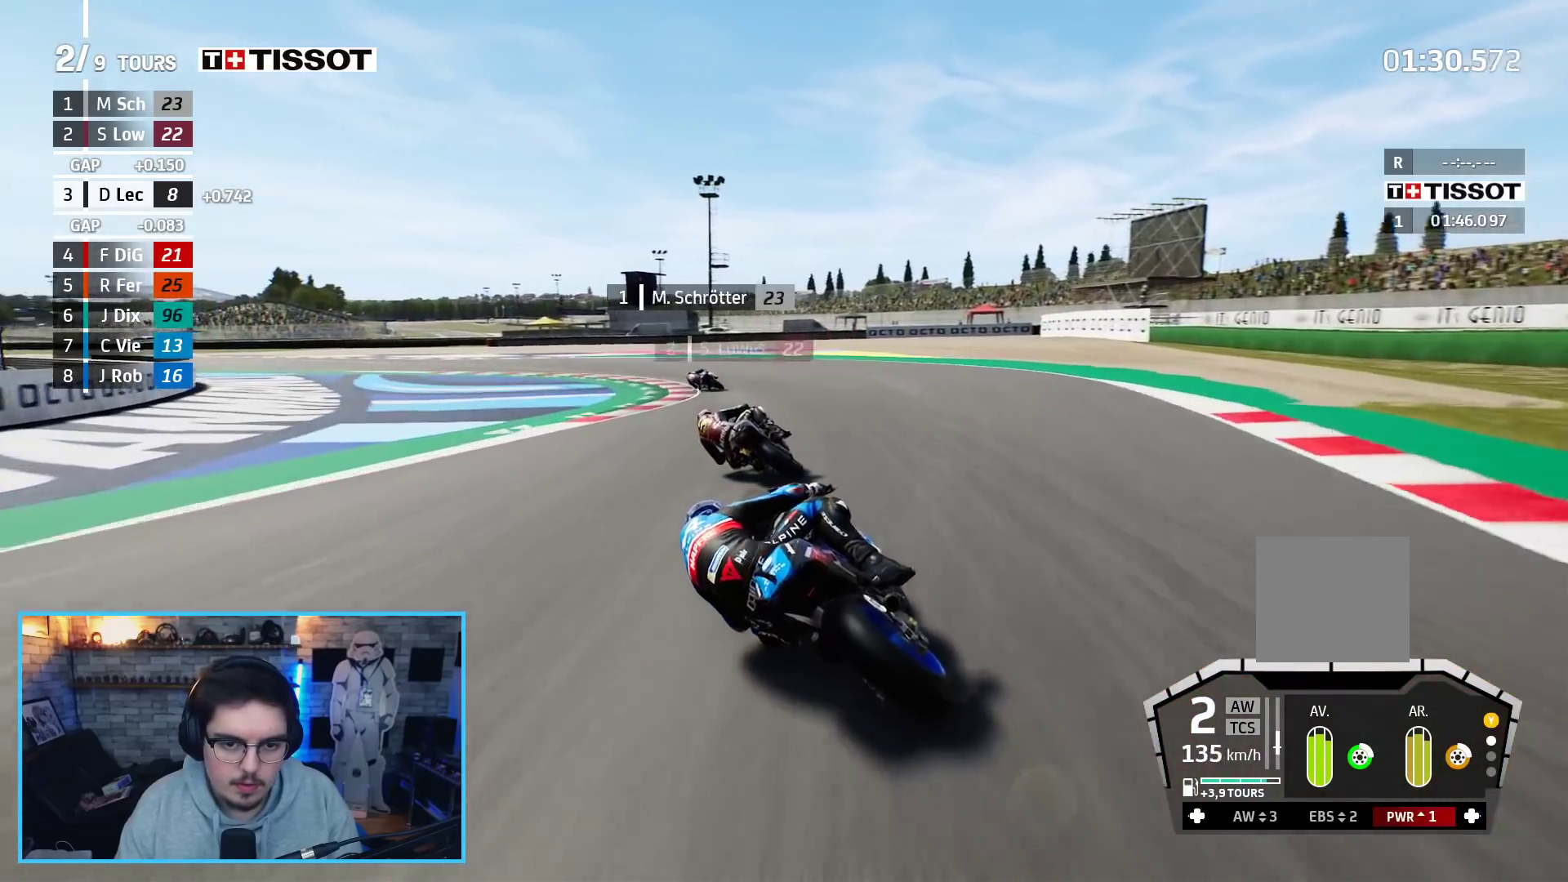
{"buttons": ["A", "L2", "L3"], "left_stick": "left", "right_stick": "center", "events": []}